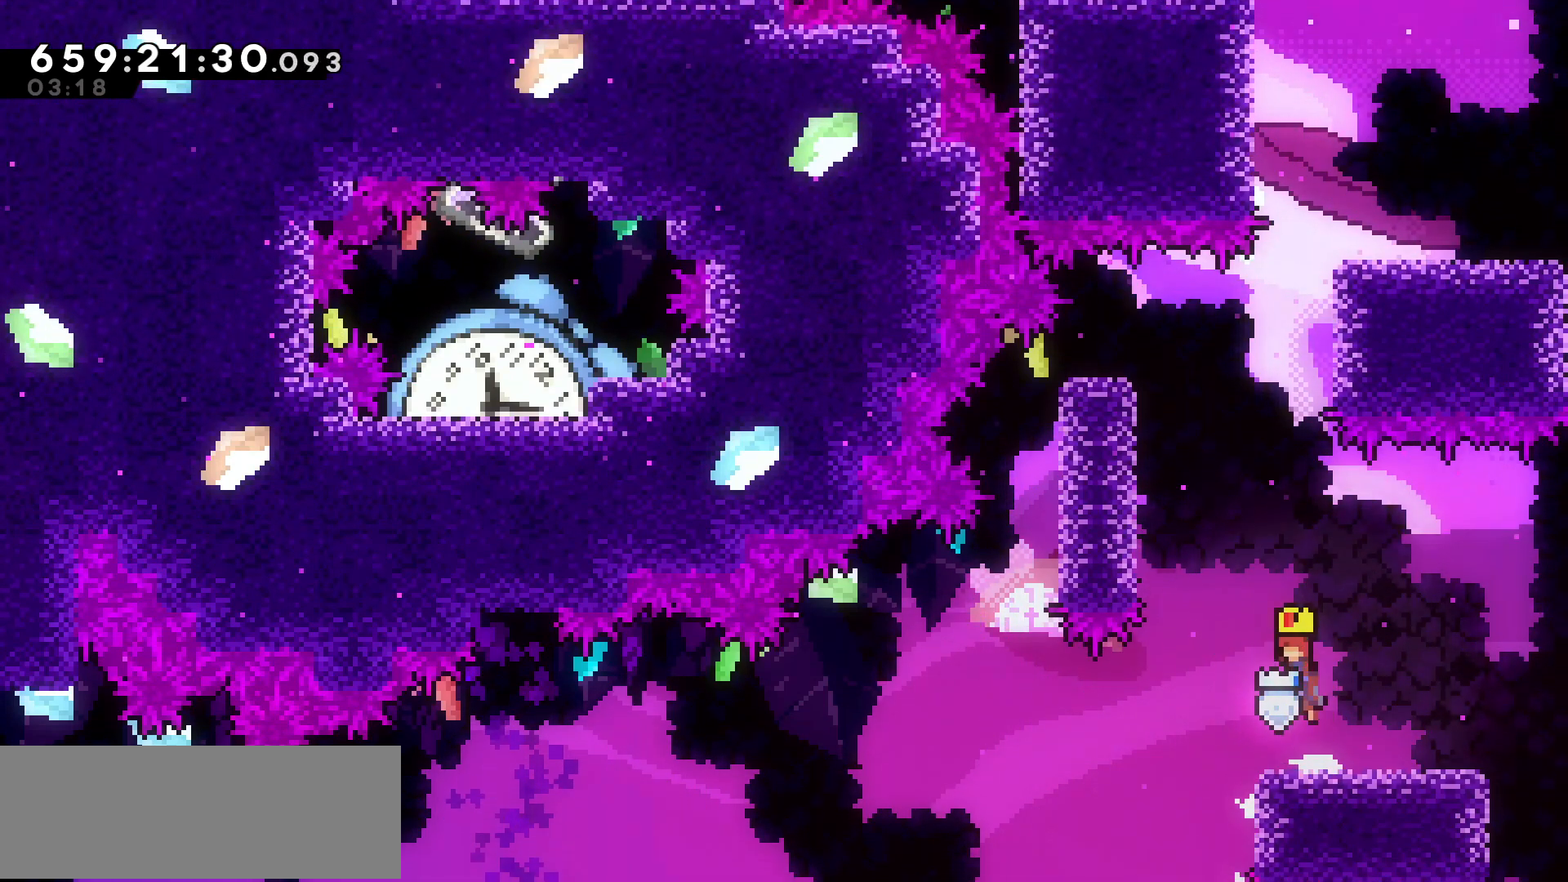
Gameplay with keyboard; each line is a JSON object with the keys held at the frame after it. "events" lists presses ("down") and releases ("up") of "dash", "demo", "down", "grab", "jump", "jump2", "left", "pause", "right" and "up" between this image and that frame as [ms after this image, input, new state], when the widget could be followed in between. No other keys are recorded. Mouse input is not recorded. Key names are as the overlay labels them; some are game actions (e.g. jump) rather than physical keys.
{"keys": ["grab", "up"], "events": [[317, "grab", "down"], [367, "jump", "up"], [367, "up", "down"], [467, "left", "up"]]}
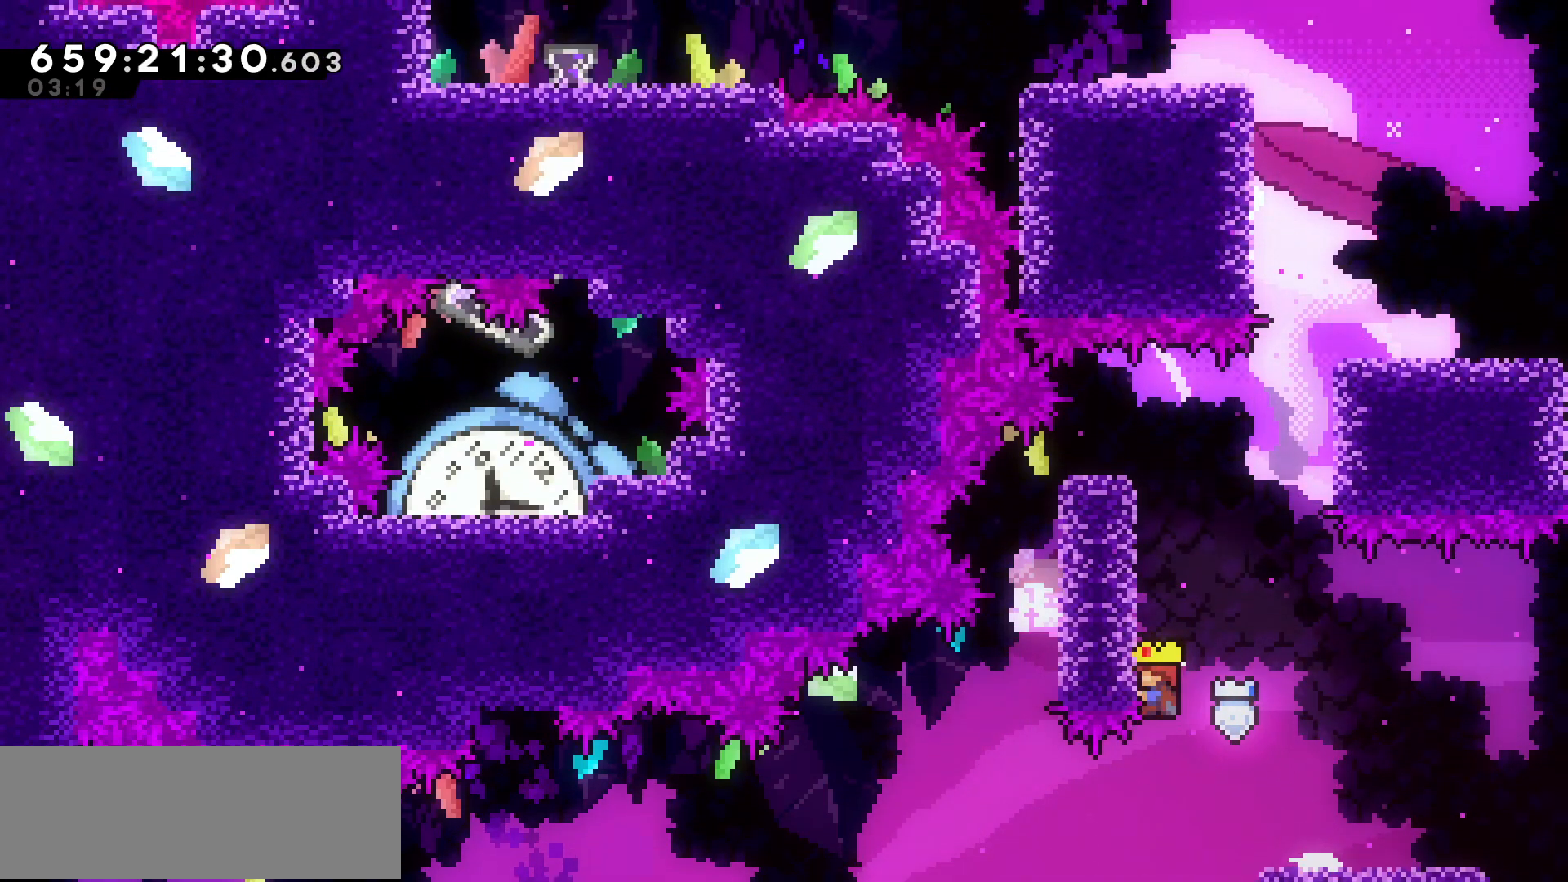
{"keys": ["grab", "up"], "events": [[200, "pause", "down"], [283, "pause", "up"]]}
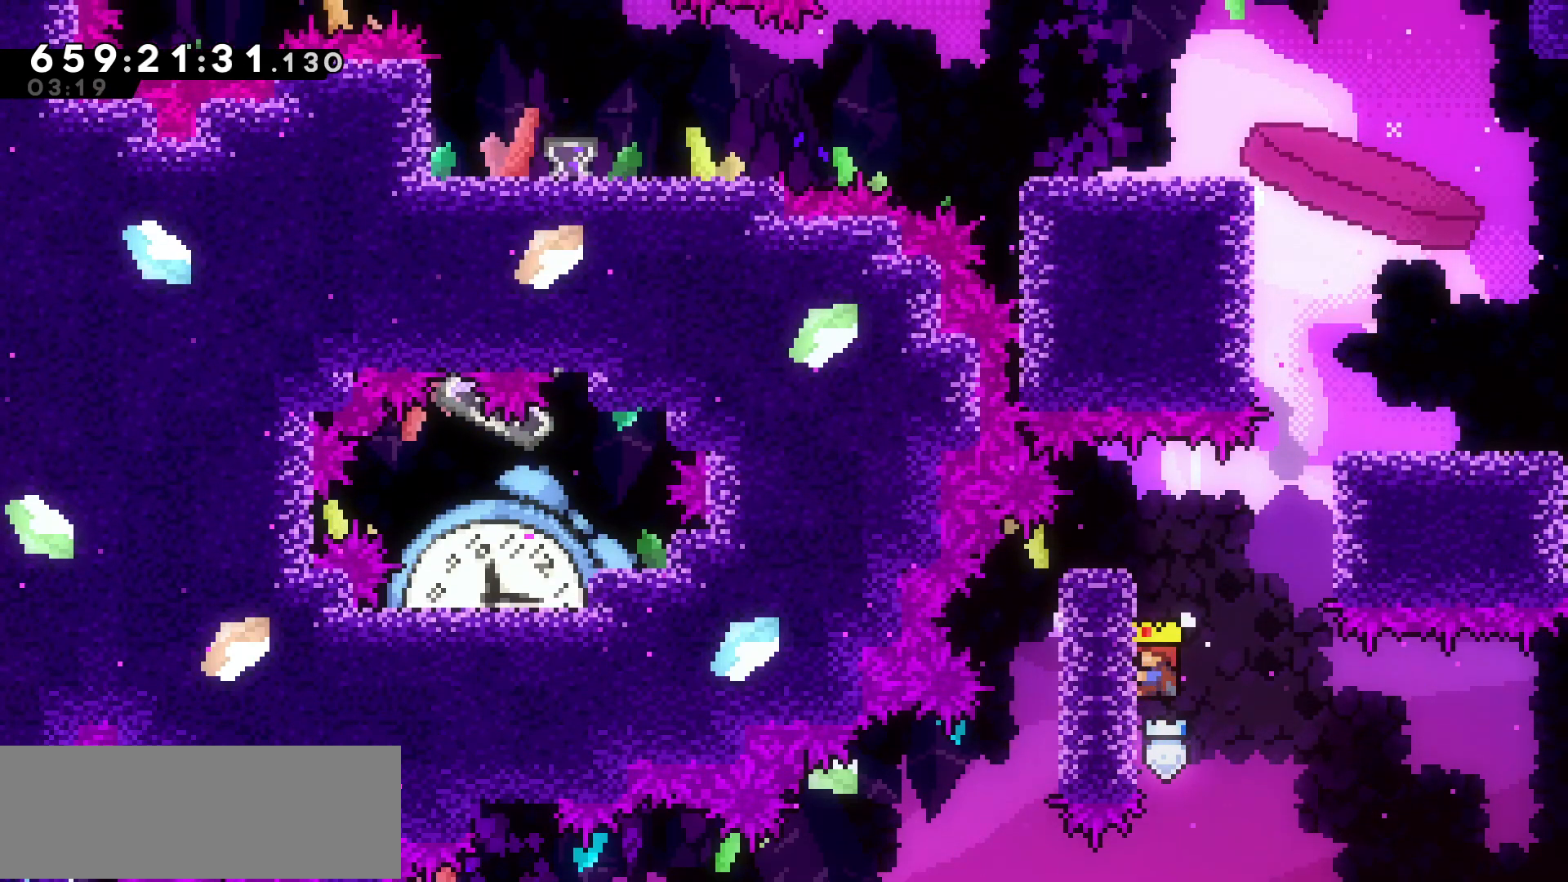
{"keys": ["grab", "up"], "events": [[17, "right", "down"], [67, "jump", "down"], [117, "up", "up"], [400, "jump", "up"], [450, "up", "down"], [500, "right", "up"]]}
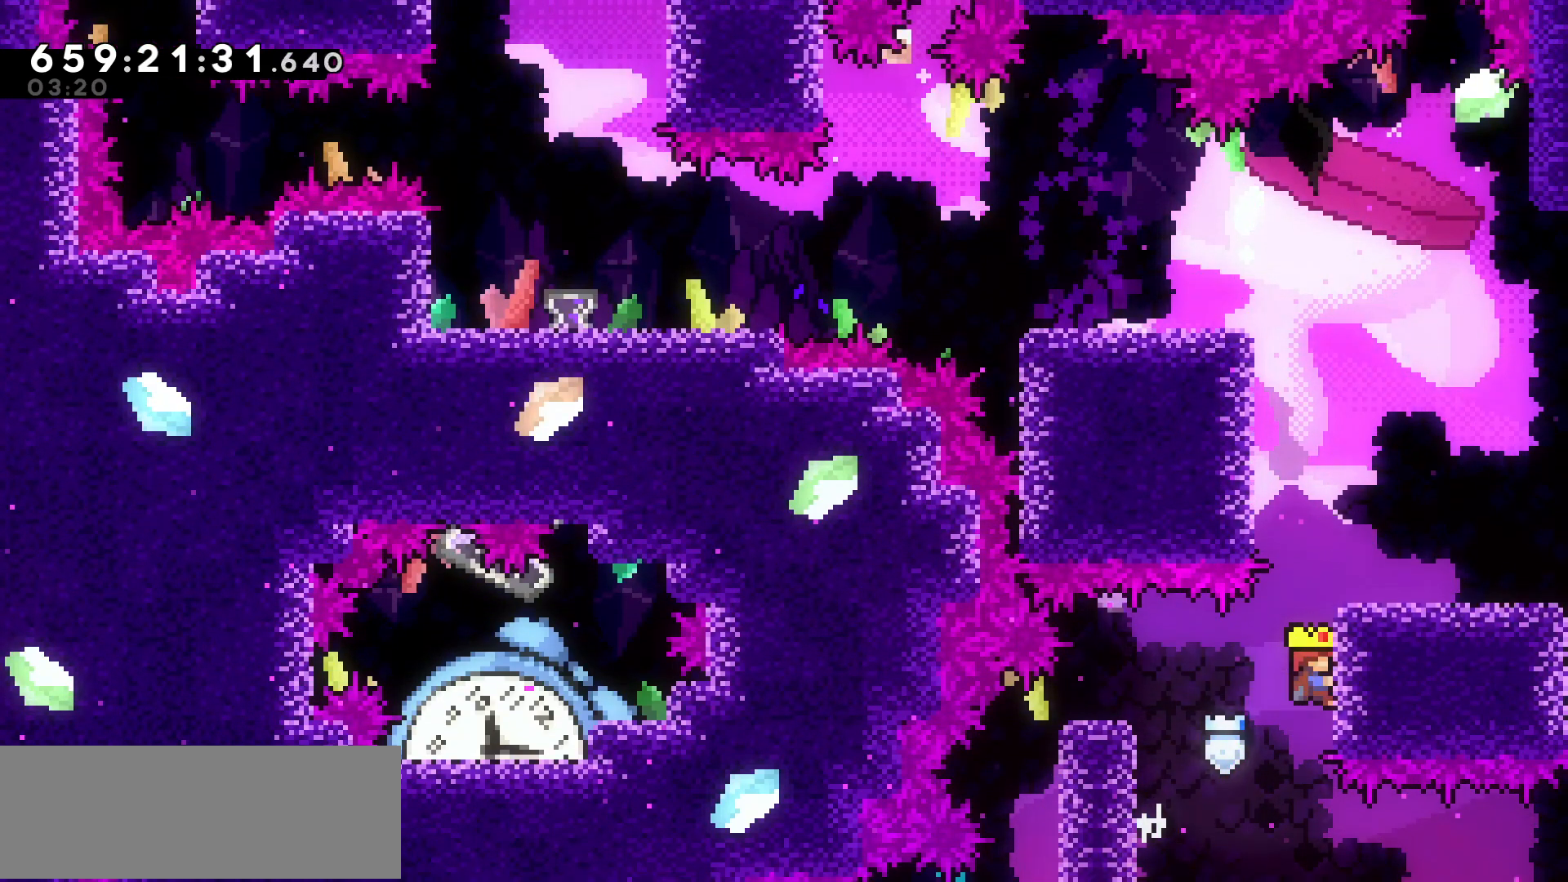
{"keys": ["grab", "up"], "events": []}
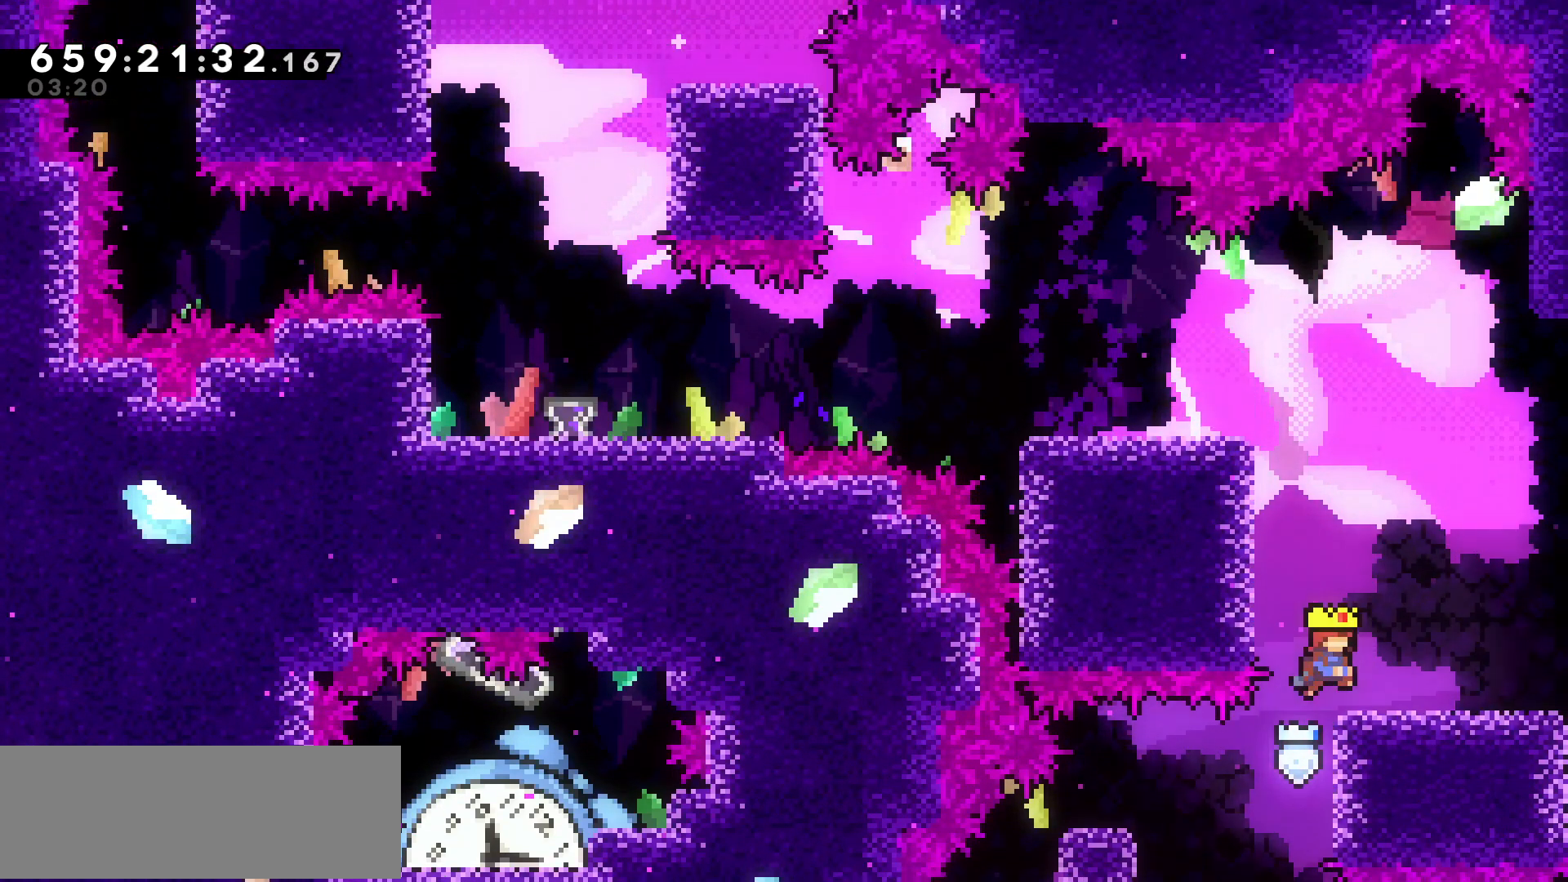
{"keys": ["grab", "left"]}
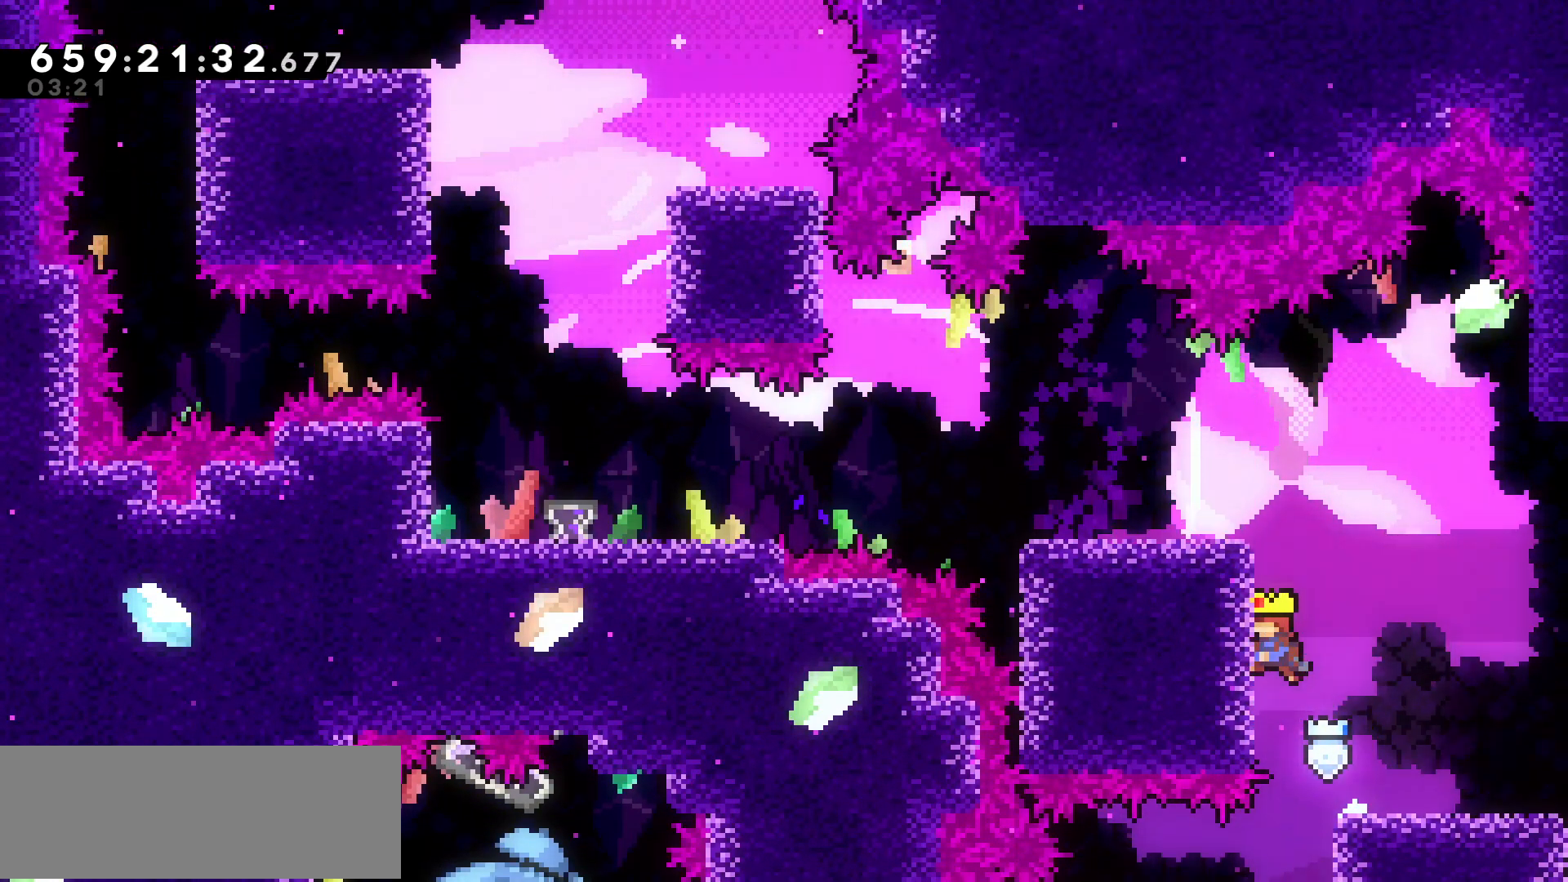
{"keys": ["grab", "up"], "events": [[17, "up", "down"], [250, "left", "up"]]}
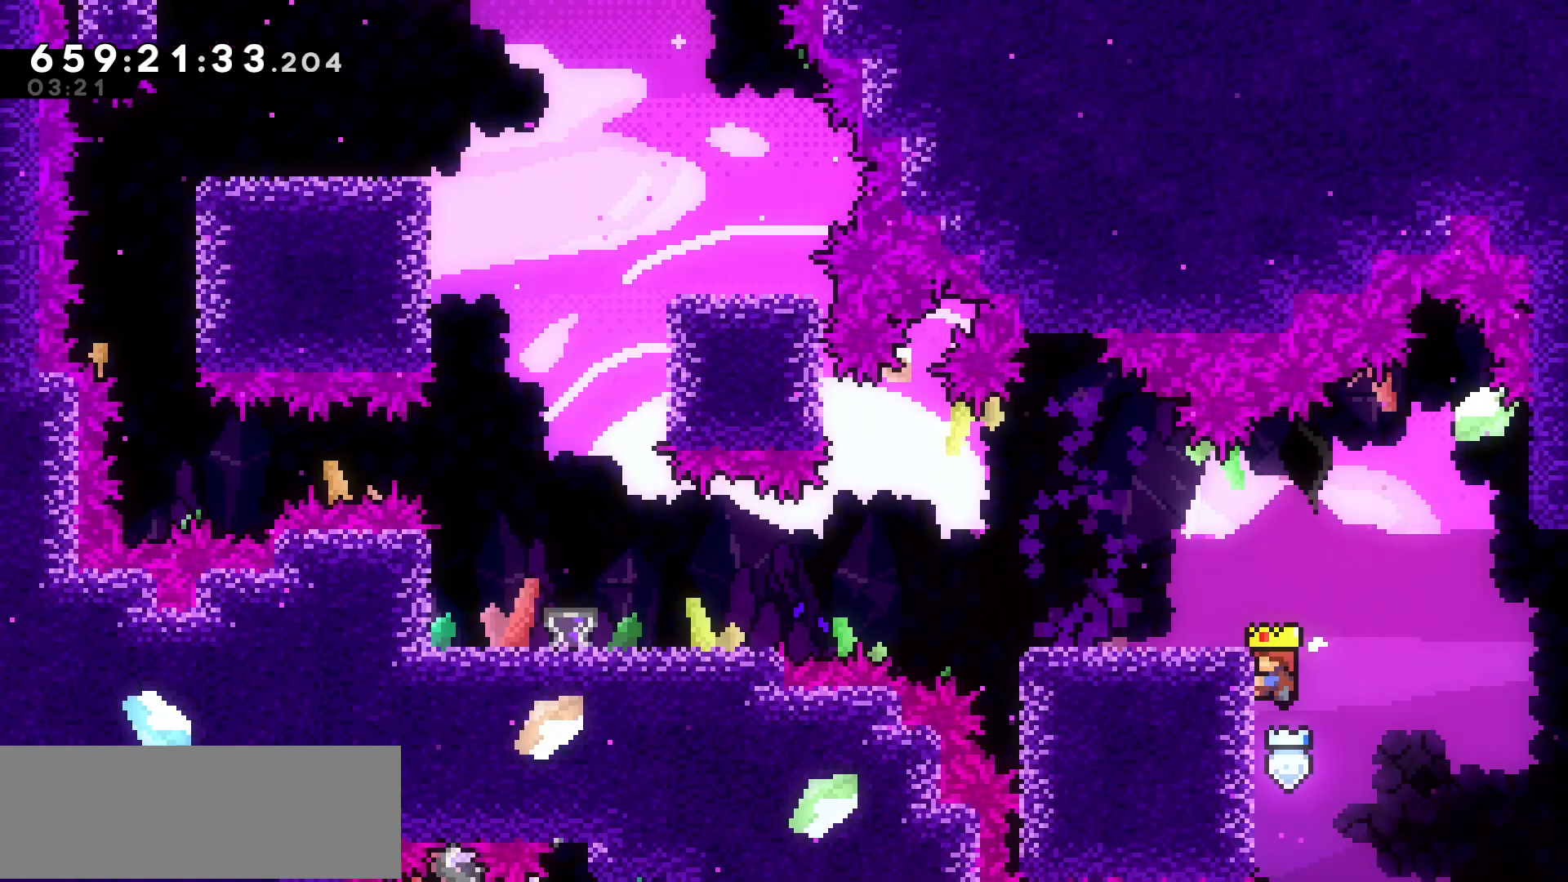
{"keys": ["jump2", "left"], "events": [[367, "grab", "up"], [367, "up", "up"], [400, "left", "down"], [450, "jump2", "down"]]}
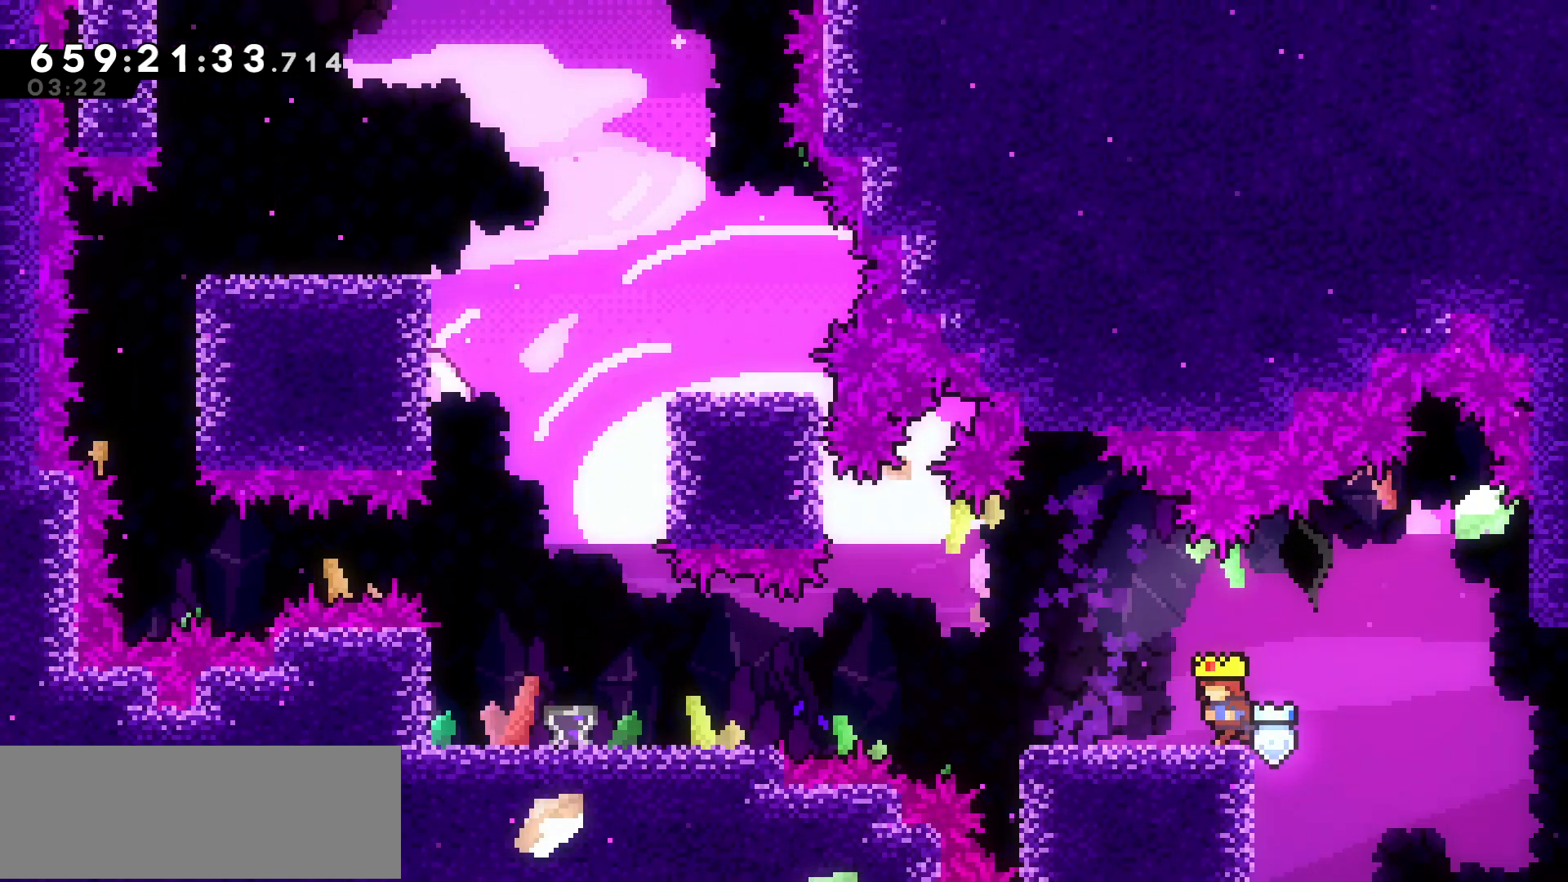
{"keys": ["dash", "left"], "events": [[150, "jump", "down"], [150, "jump2", "up"], [250, "jump", "up"], [417, "dash", "down"]]}
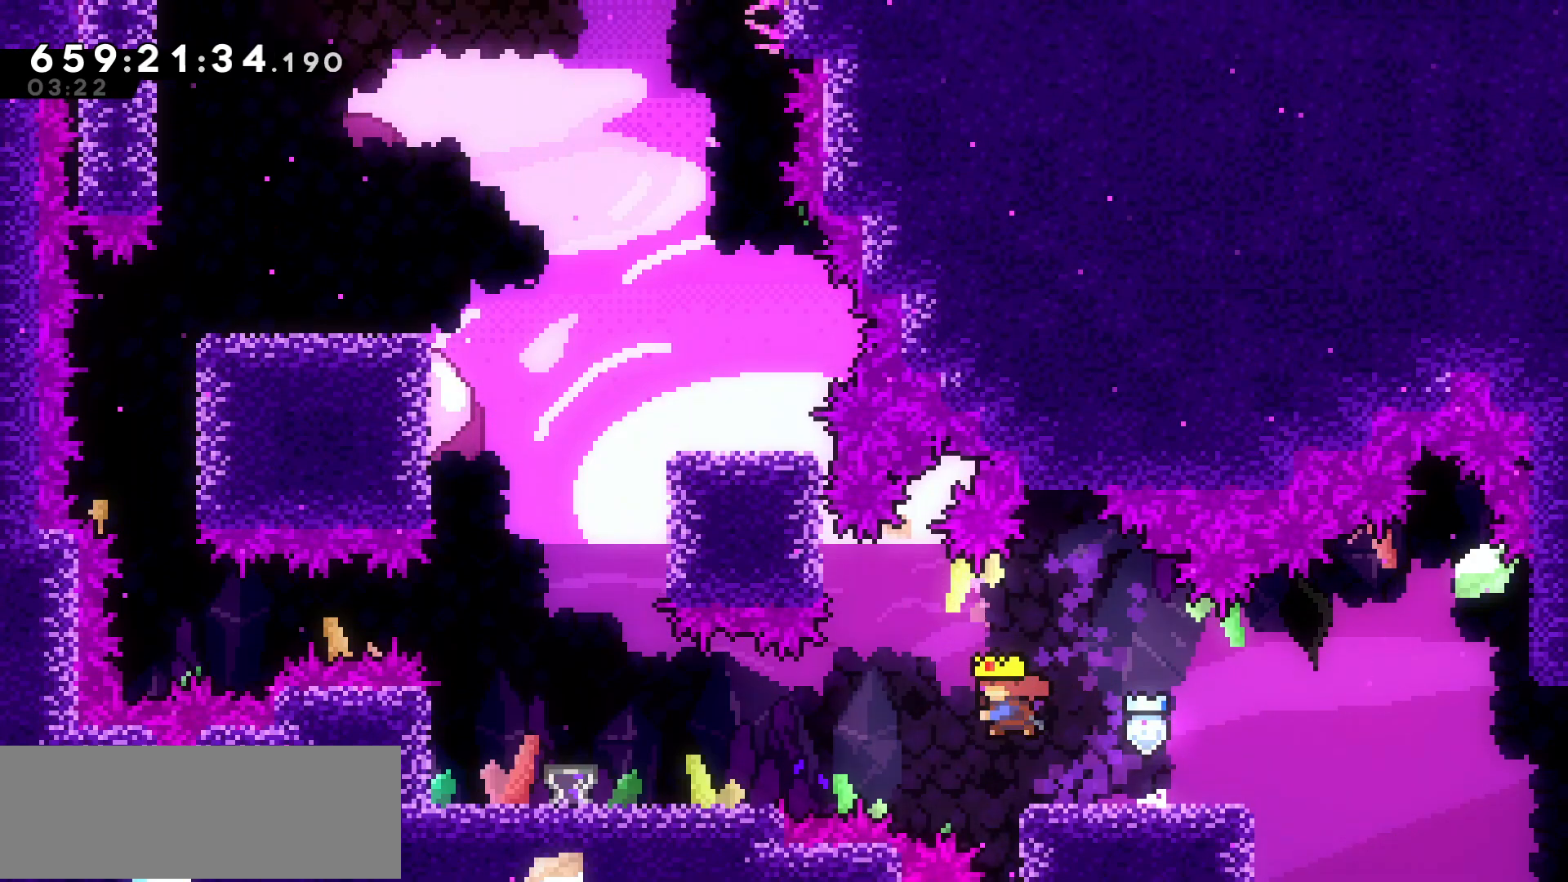
{"keys": [], "events": [[117, "dash", "up"], [400, "left", "up"]]}
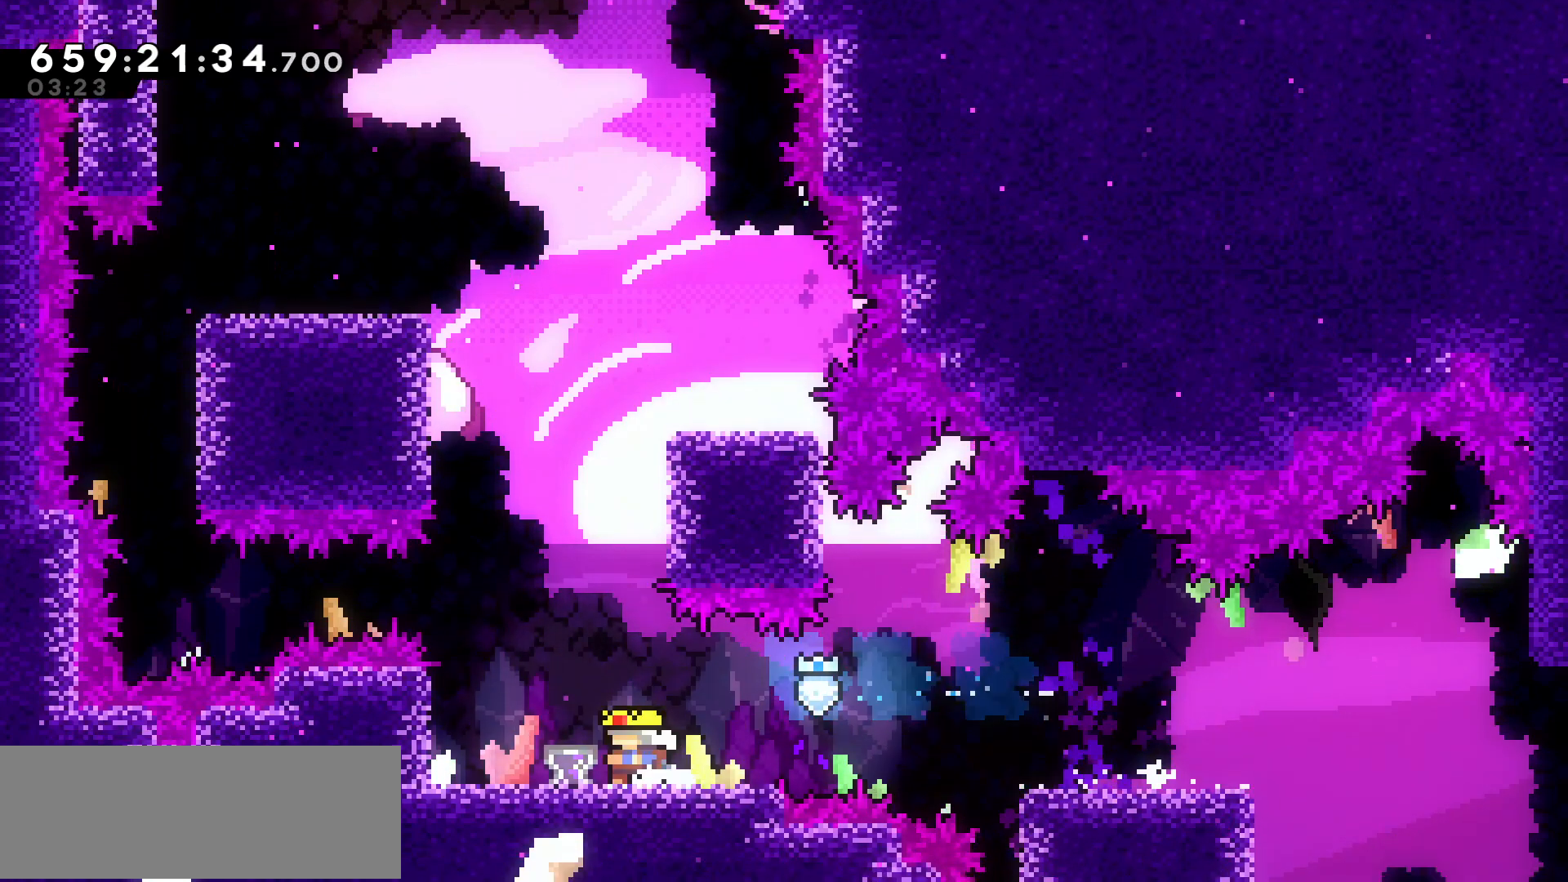
{"keys": ["jump2"], "events": [[267, "left", "down"], [367, "jump2", "down"], [367, "left", "up"]]}
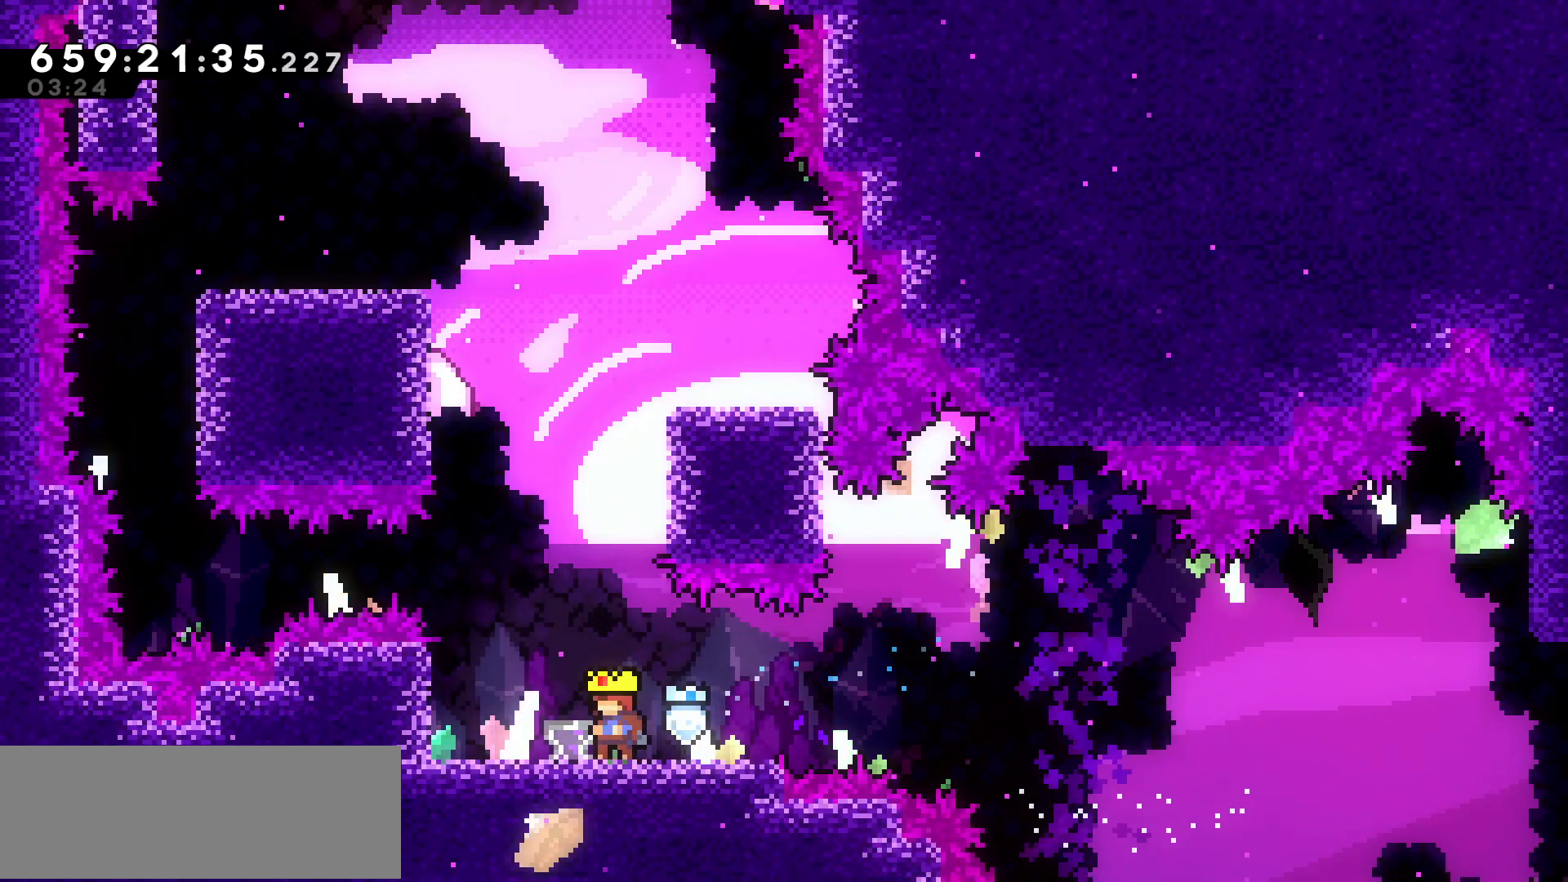
{"keys": ["up"], "events": [[200, "jump", "down"], [200, "jump2", "up"], [350, "up", "down"], [417, "jump", "up"]]}
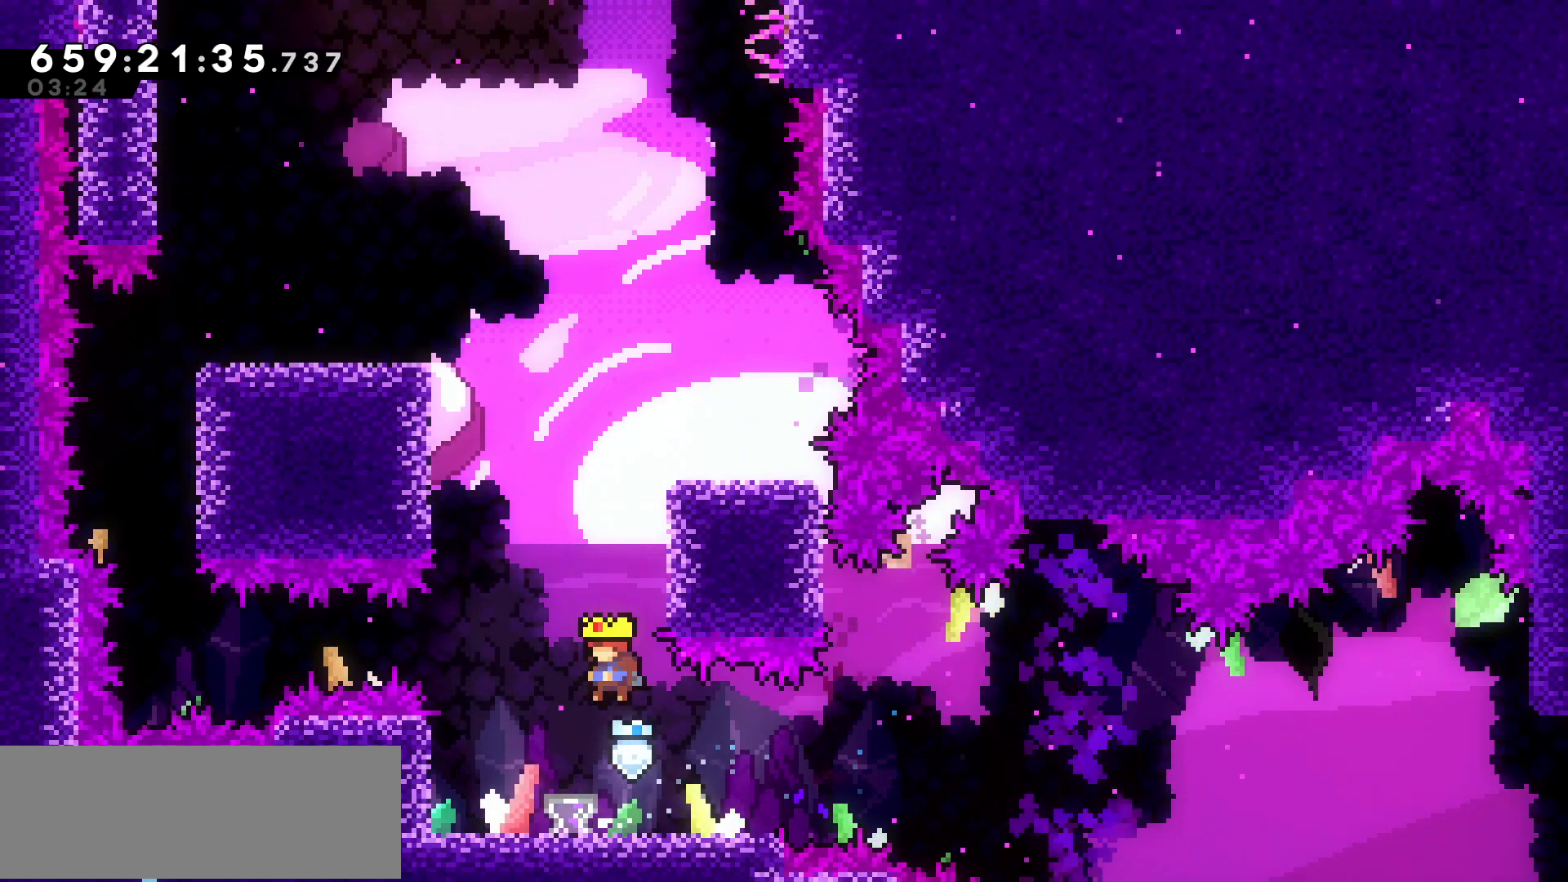
{"keys": [], "events": [[17, "dash", "down"], [250, "dash", "up"], [250, "right", "down"], [350, "up", "up"], [500, "right", "up"]]}
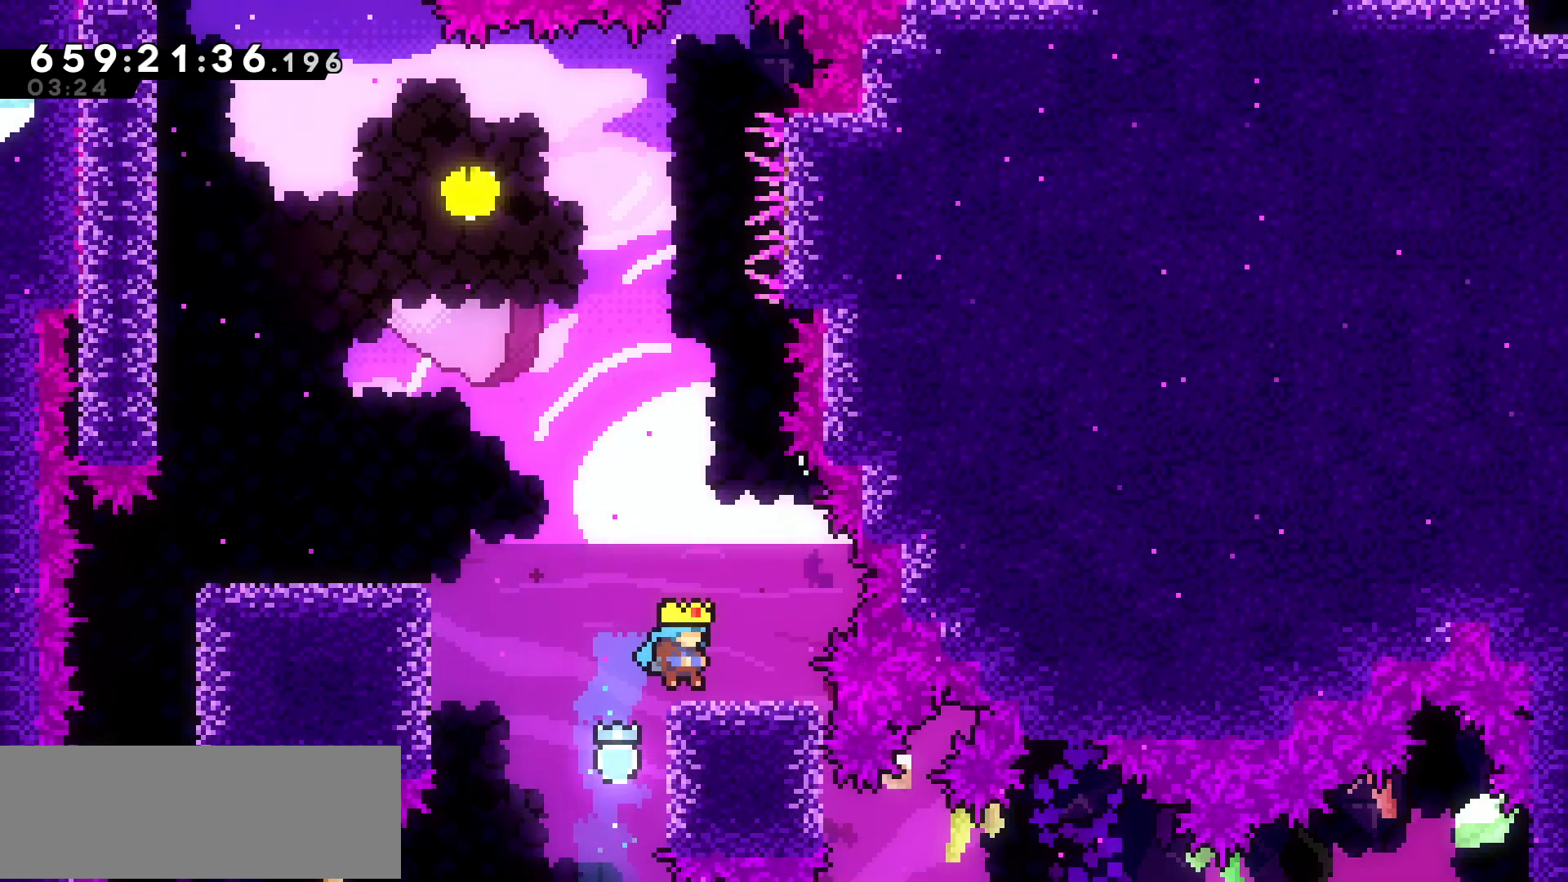
{"keys": ["dash", "left", "up"], "events": [[100, "jump", "down"], [200, "left", "down"], [267, "jump", "up"], [317, "up", "down"], [417, "dash", "down"]]}
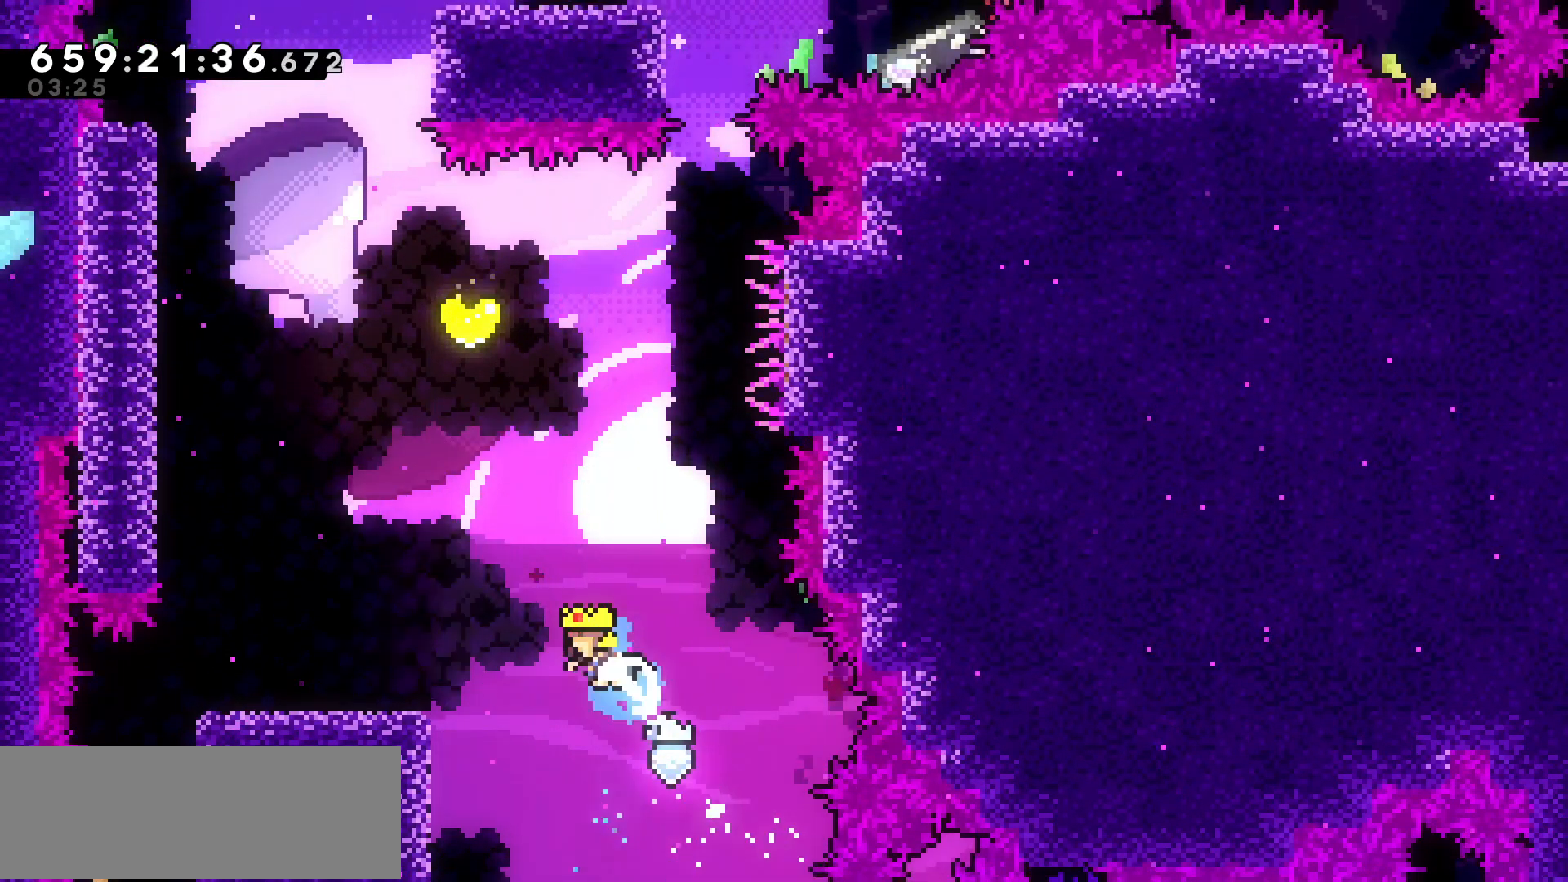
{"keys": [], "events": [[67, "dash", "up"], [150, "up", "up"], [300, "left", "up"]]}
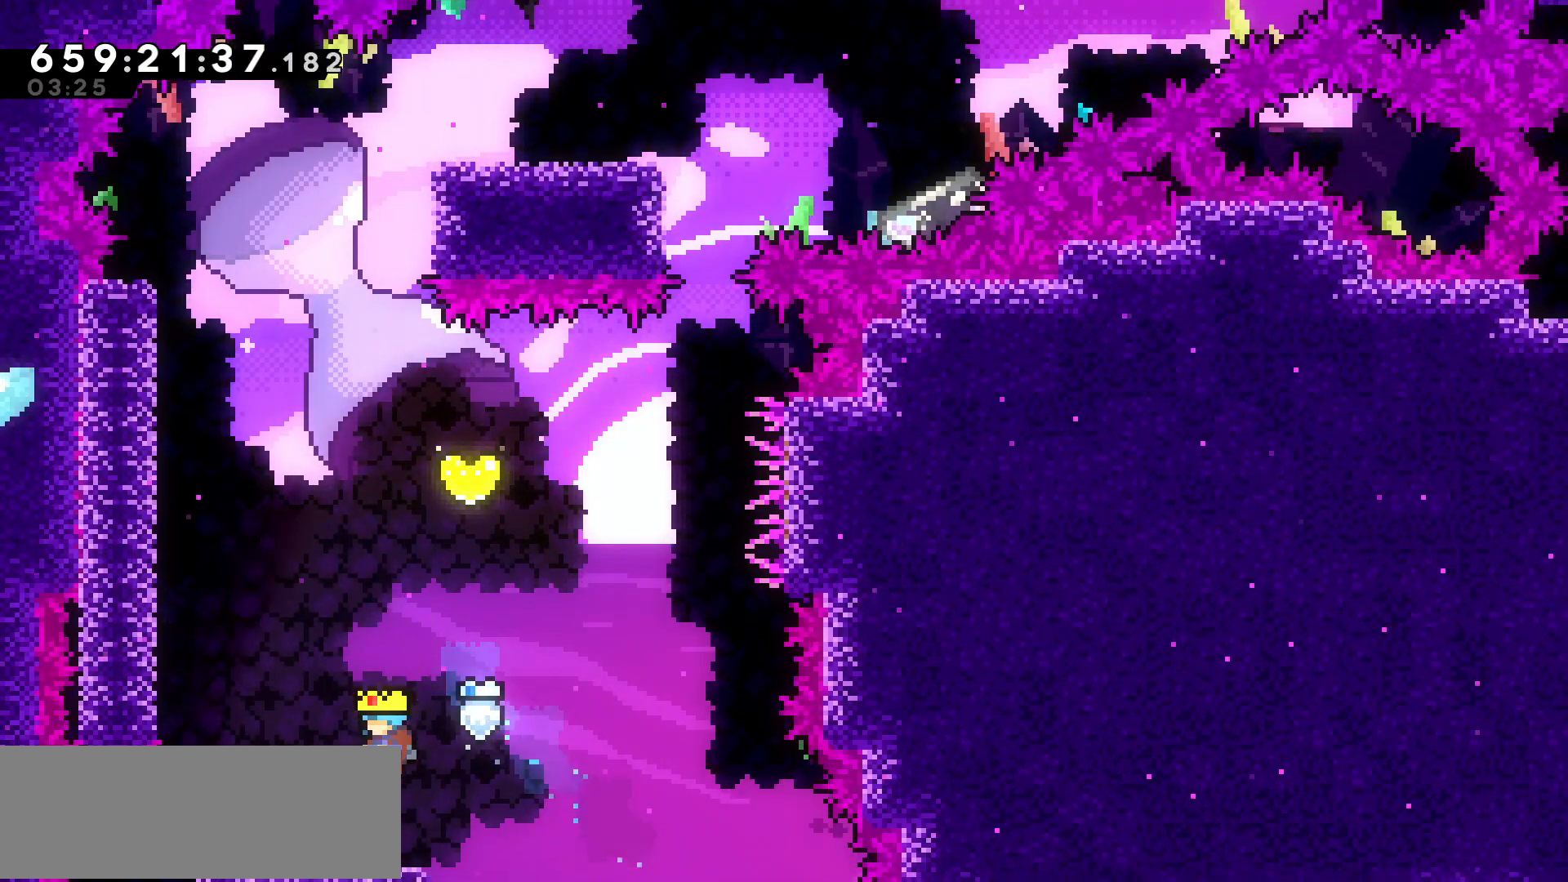
{"keys": ["dash", "jump", "up"], "events": [[167, "jump", "down"], [217, "right", "down"], [400, "right", "up"], [400, "up", "down"], [500, "dash", "down"]]}
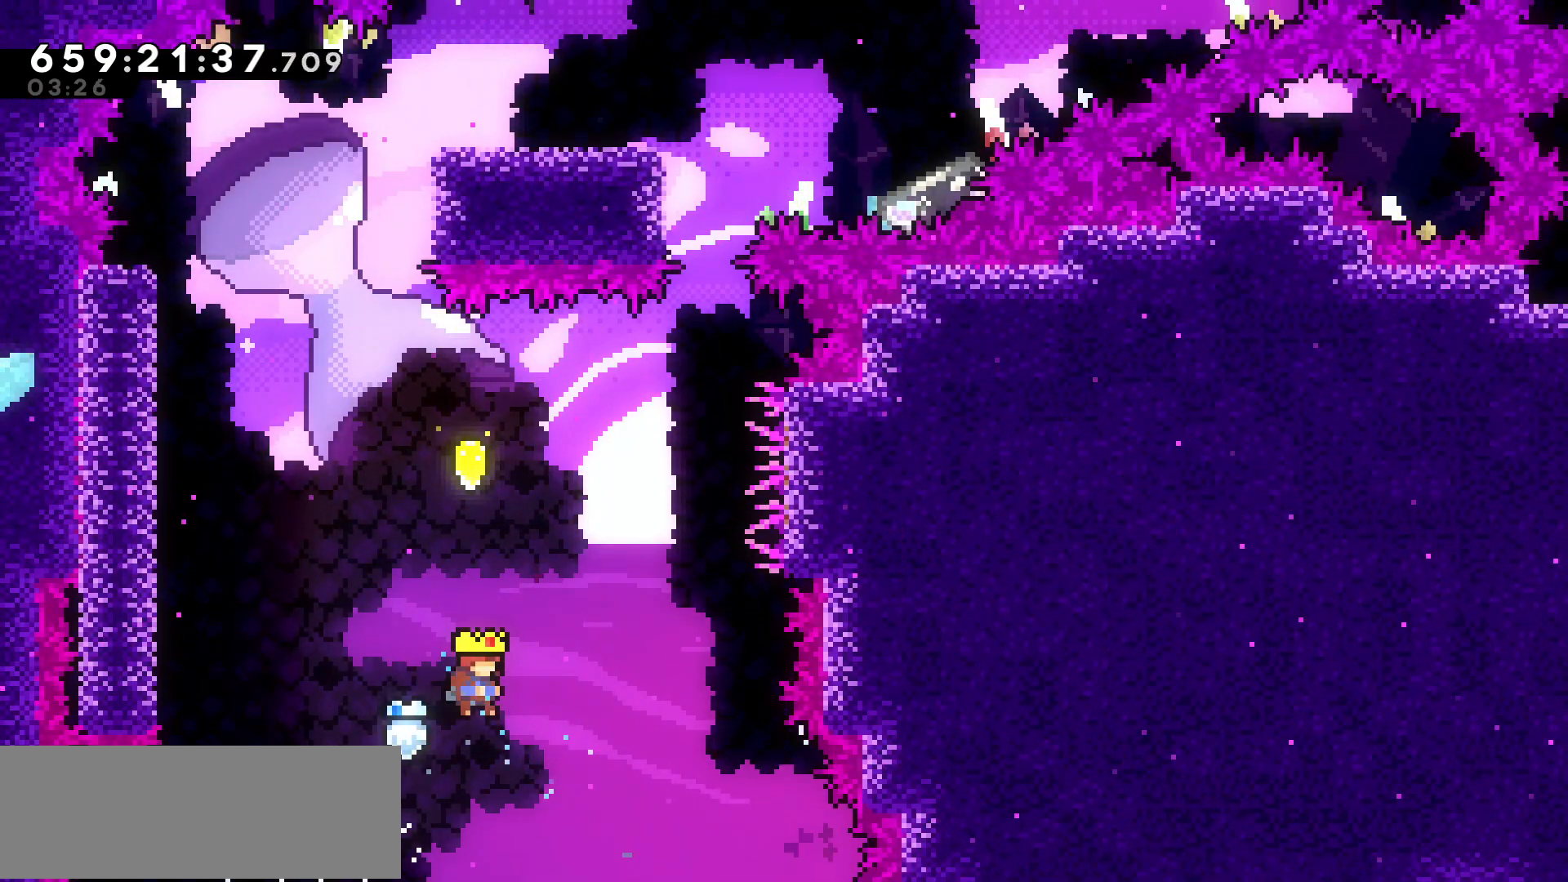
{"keys": [], "events": [[250, "dash", "up"], [250, "jump", "up"], [317, "up", "up"]]}
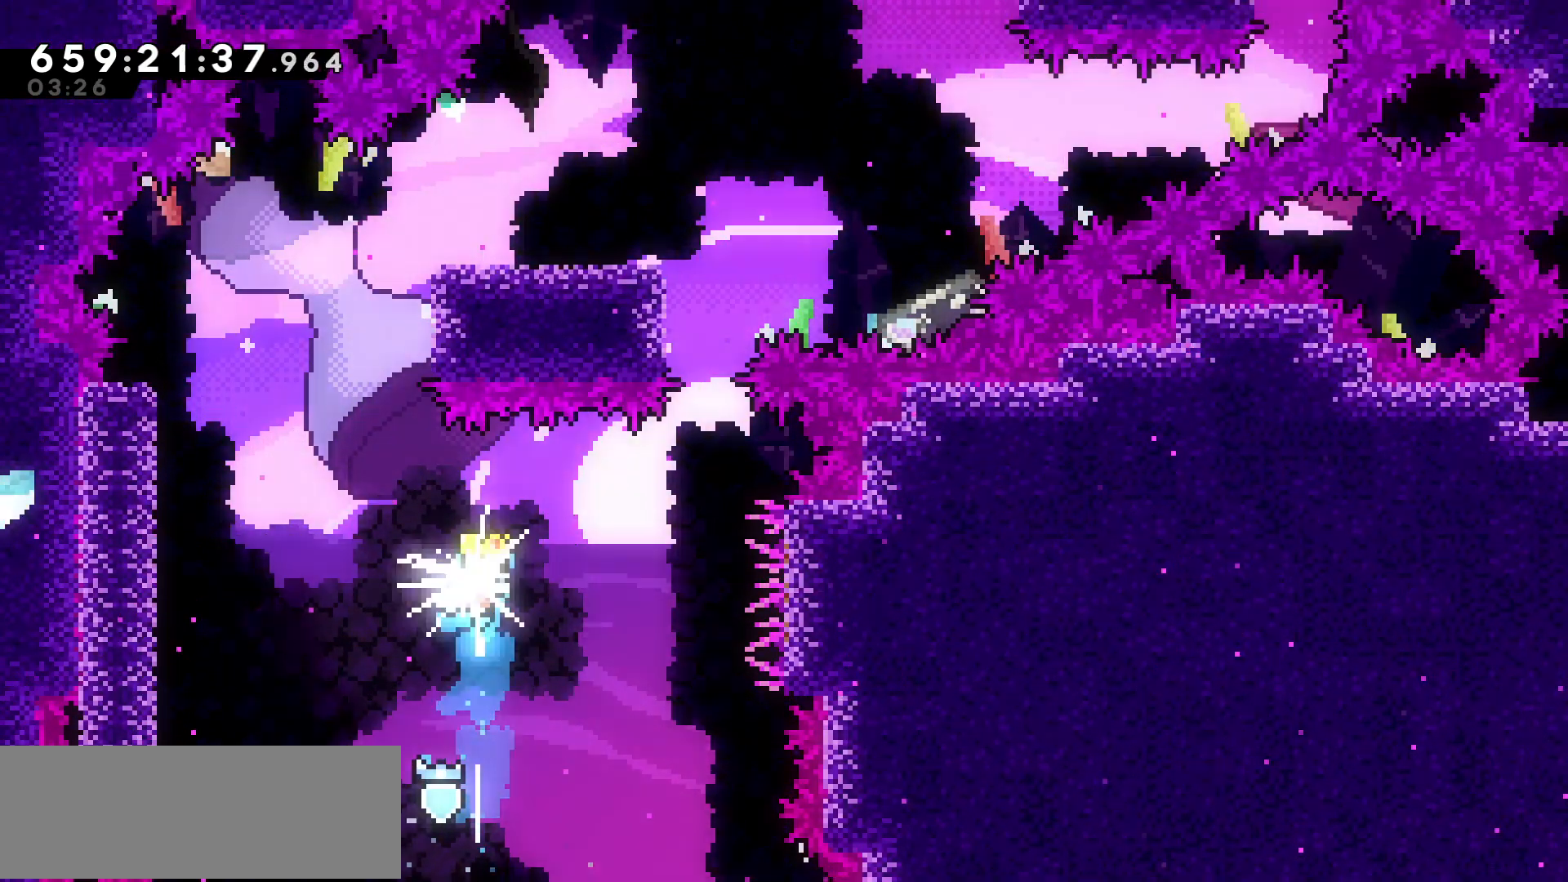
{"keys": [], "events": []}
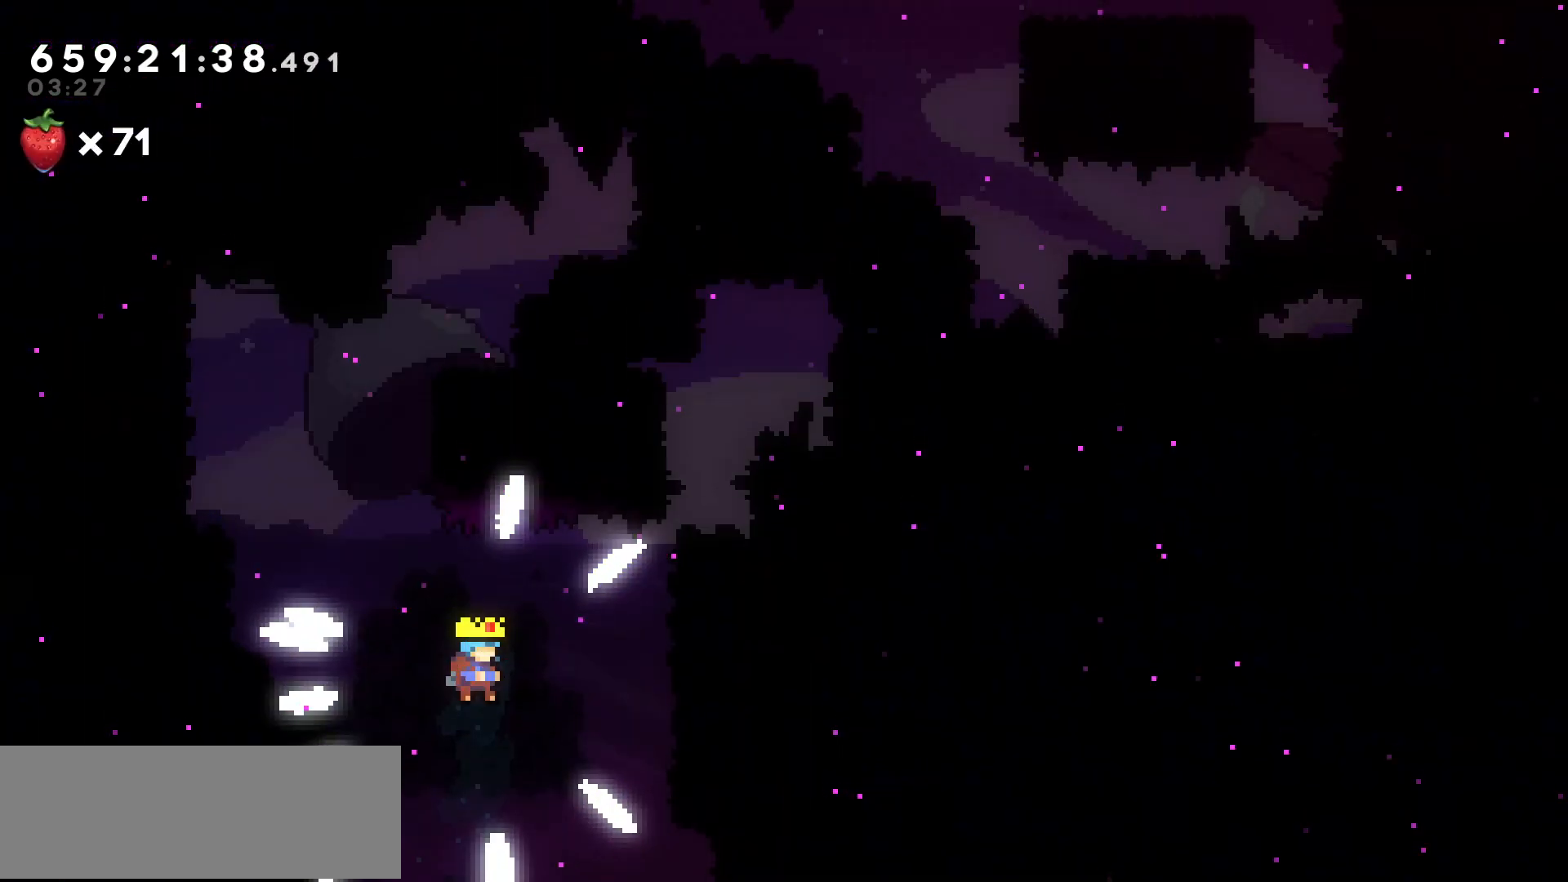
{"keys": [], "events": []}
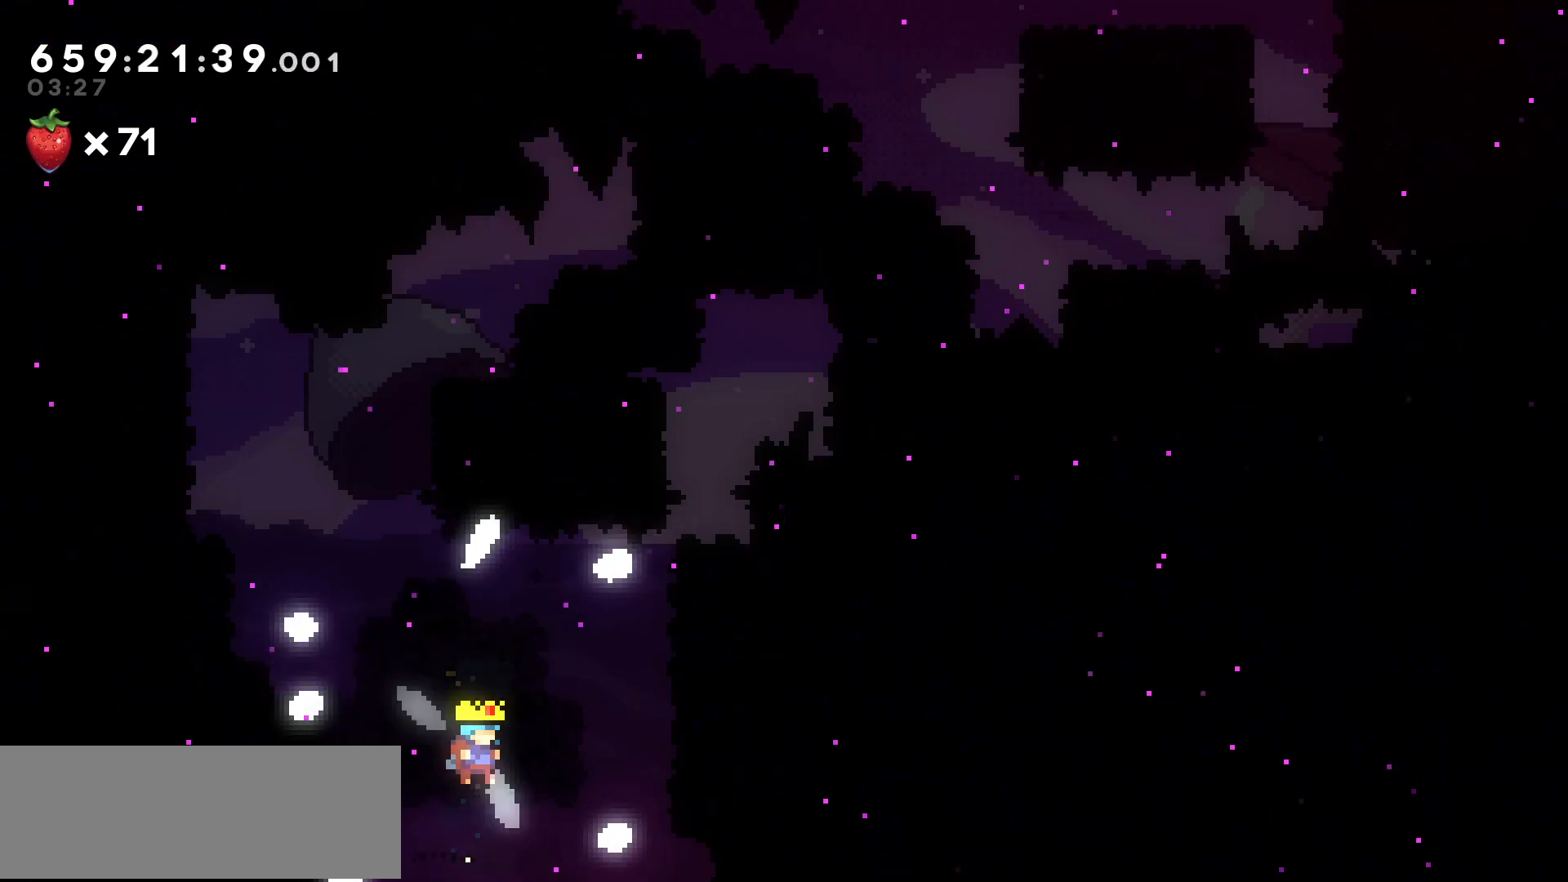
{"keys": [], "events": []}
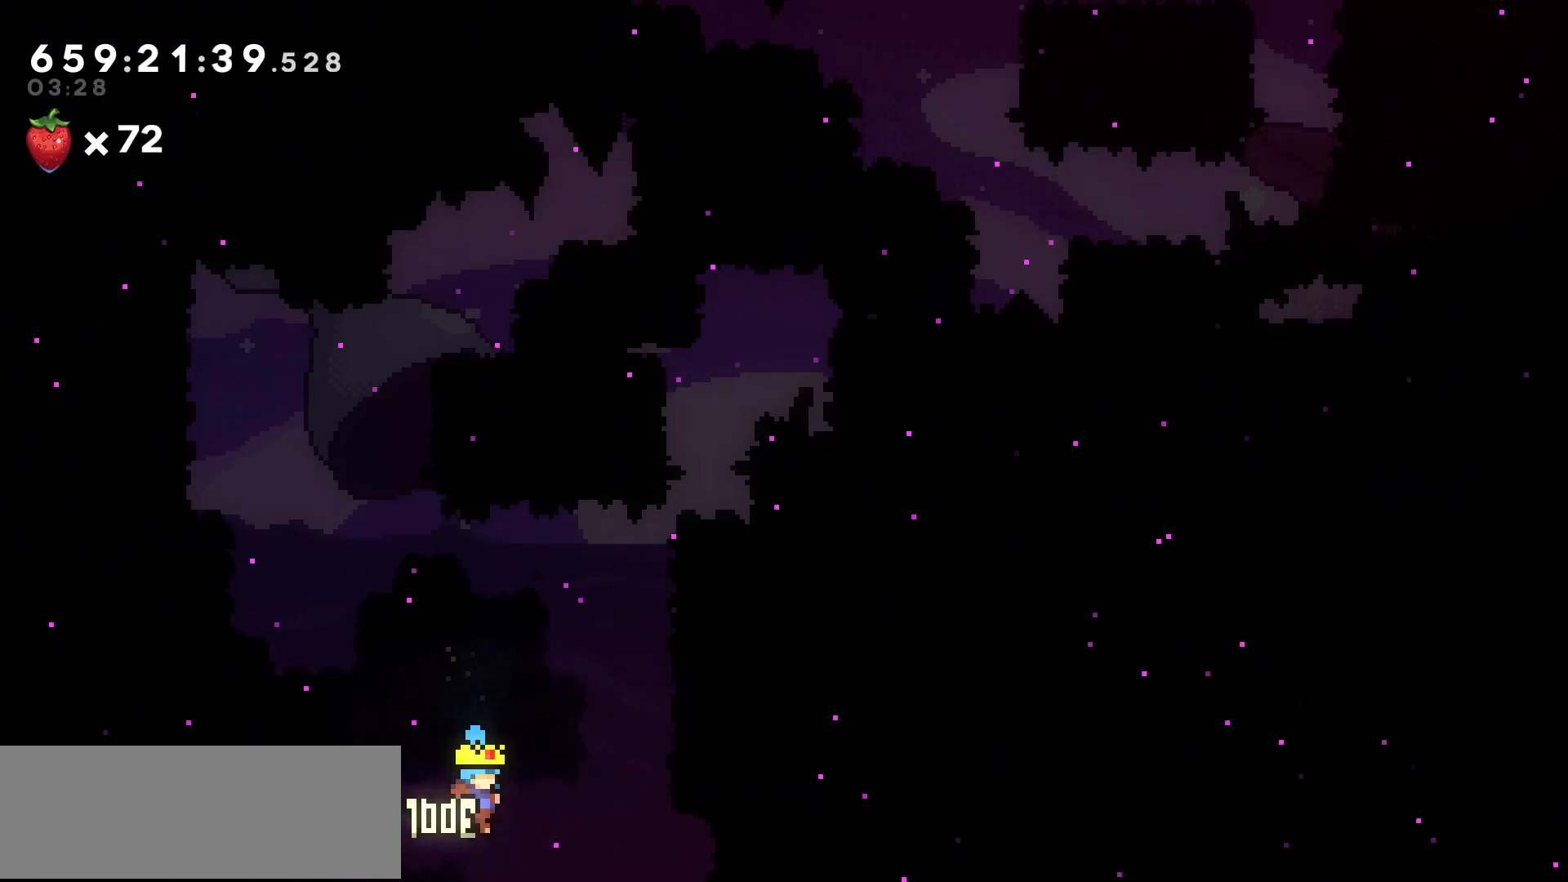
{"keys": [], "events": []}
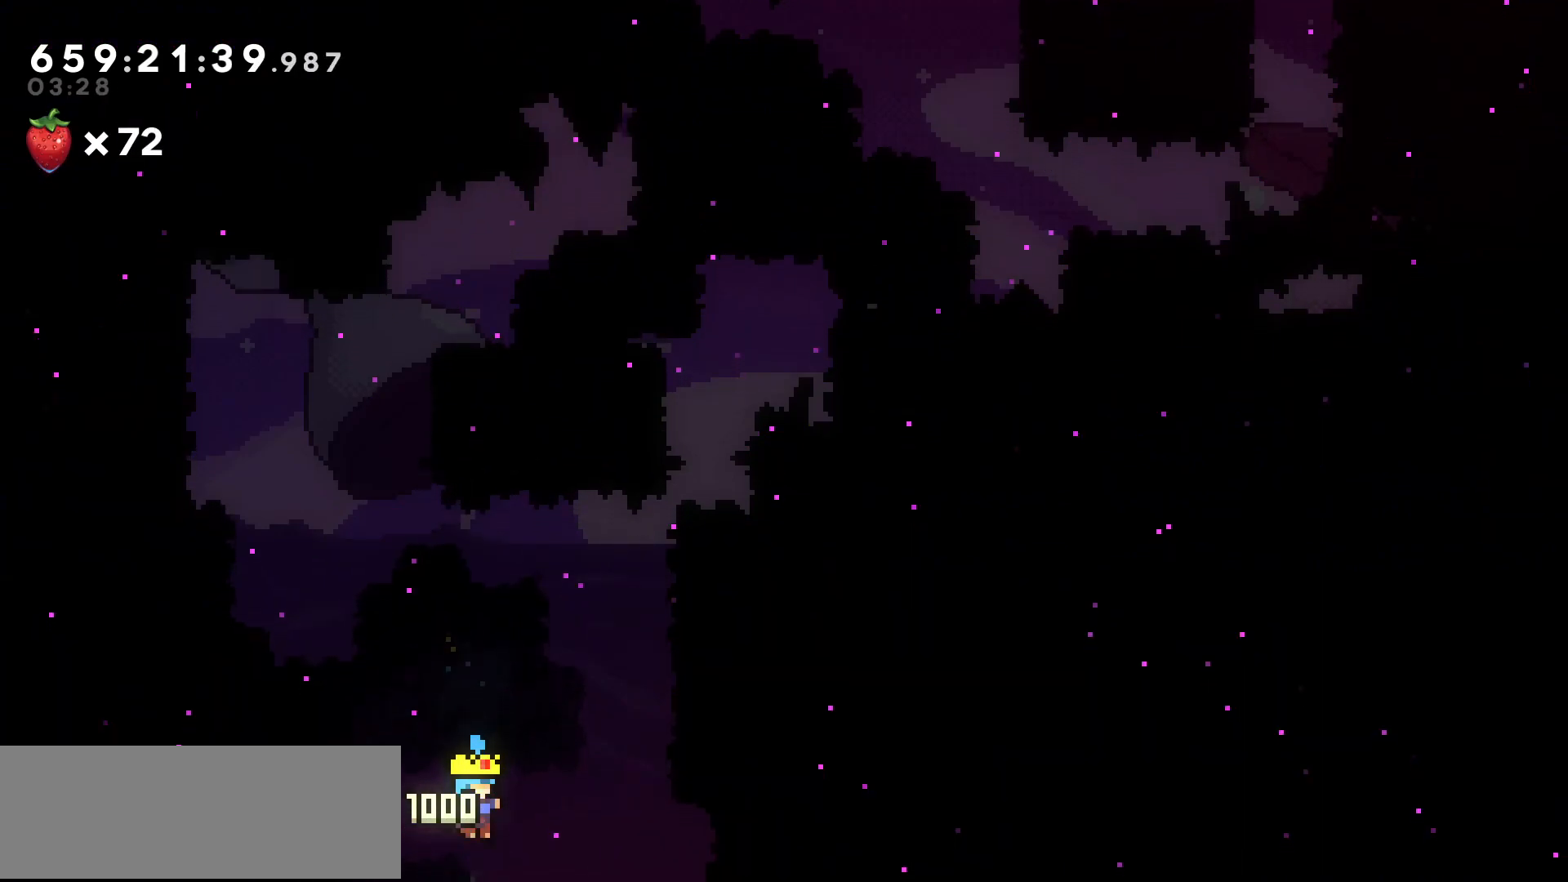
{"keys": [], "events": []}
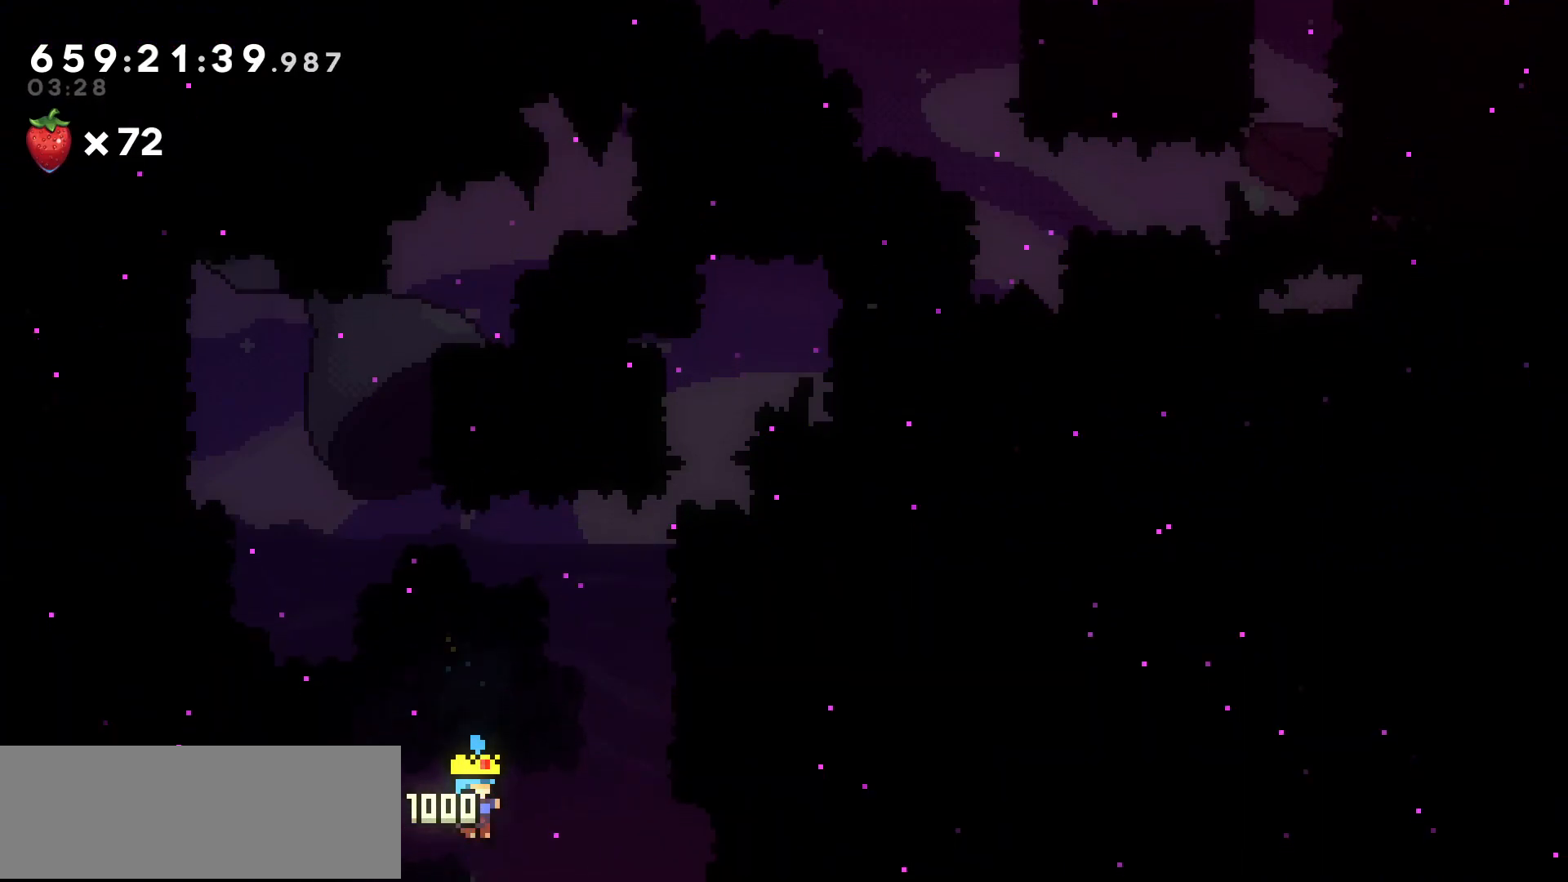
{"keys": [], "events": []}
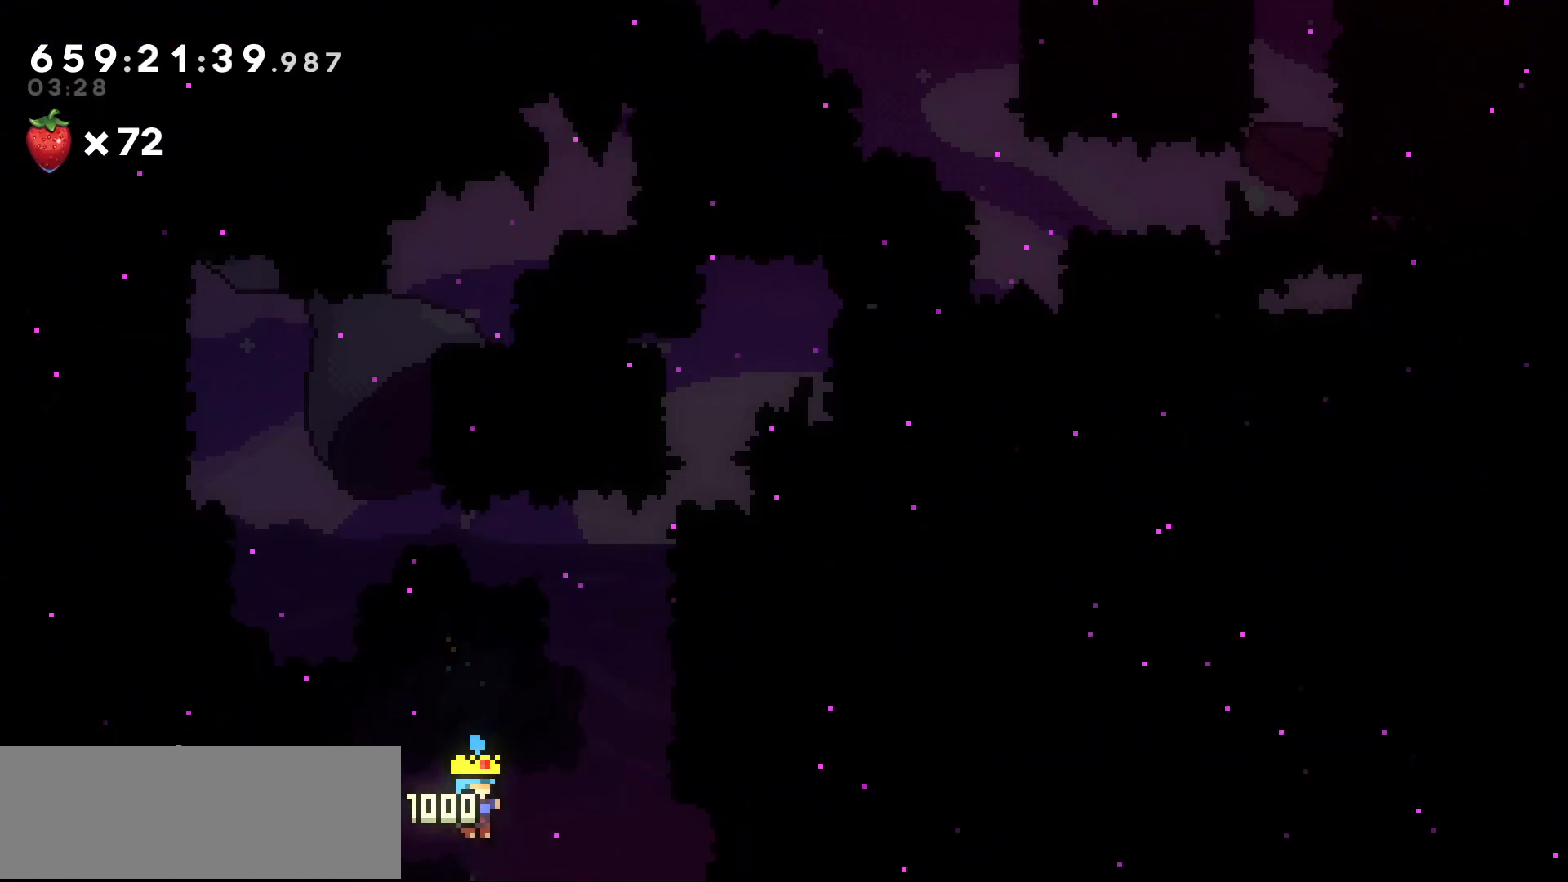
{"keys": [], "events": []}
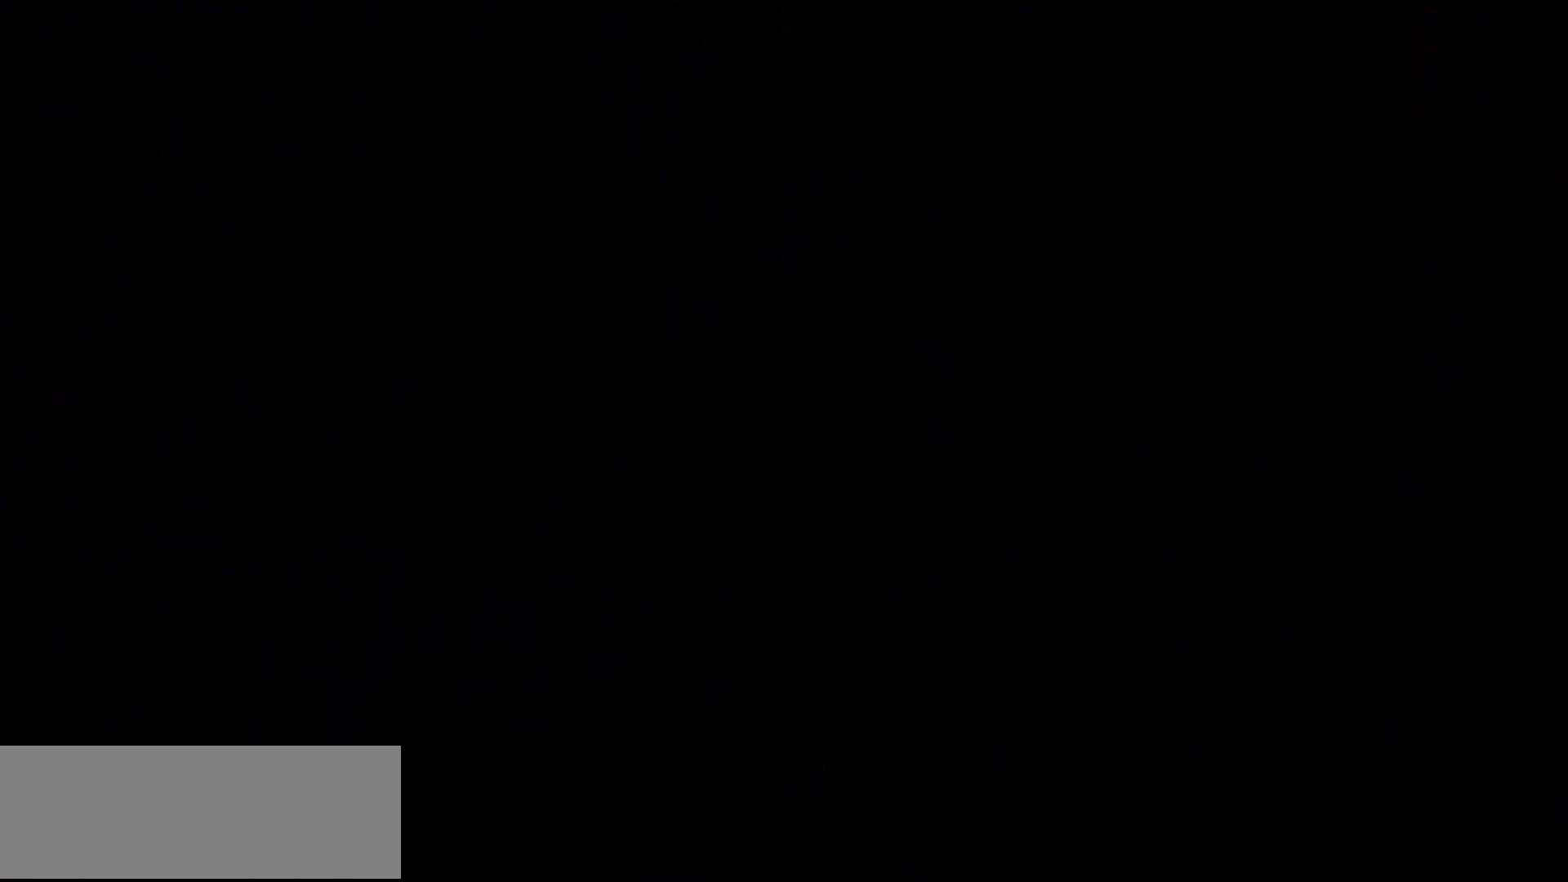
{"keys": [], "events": []}
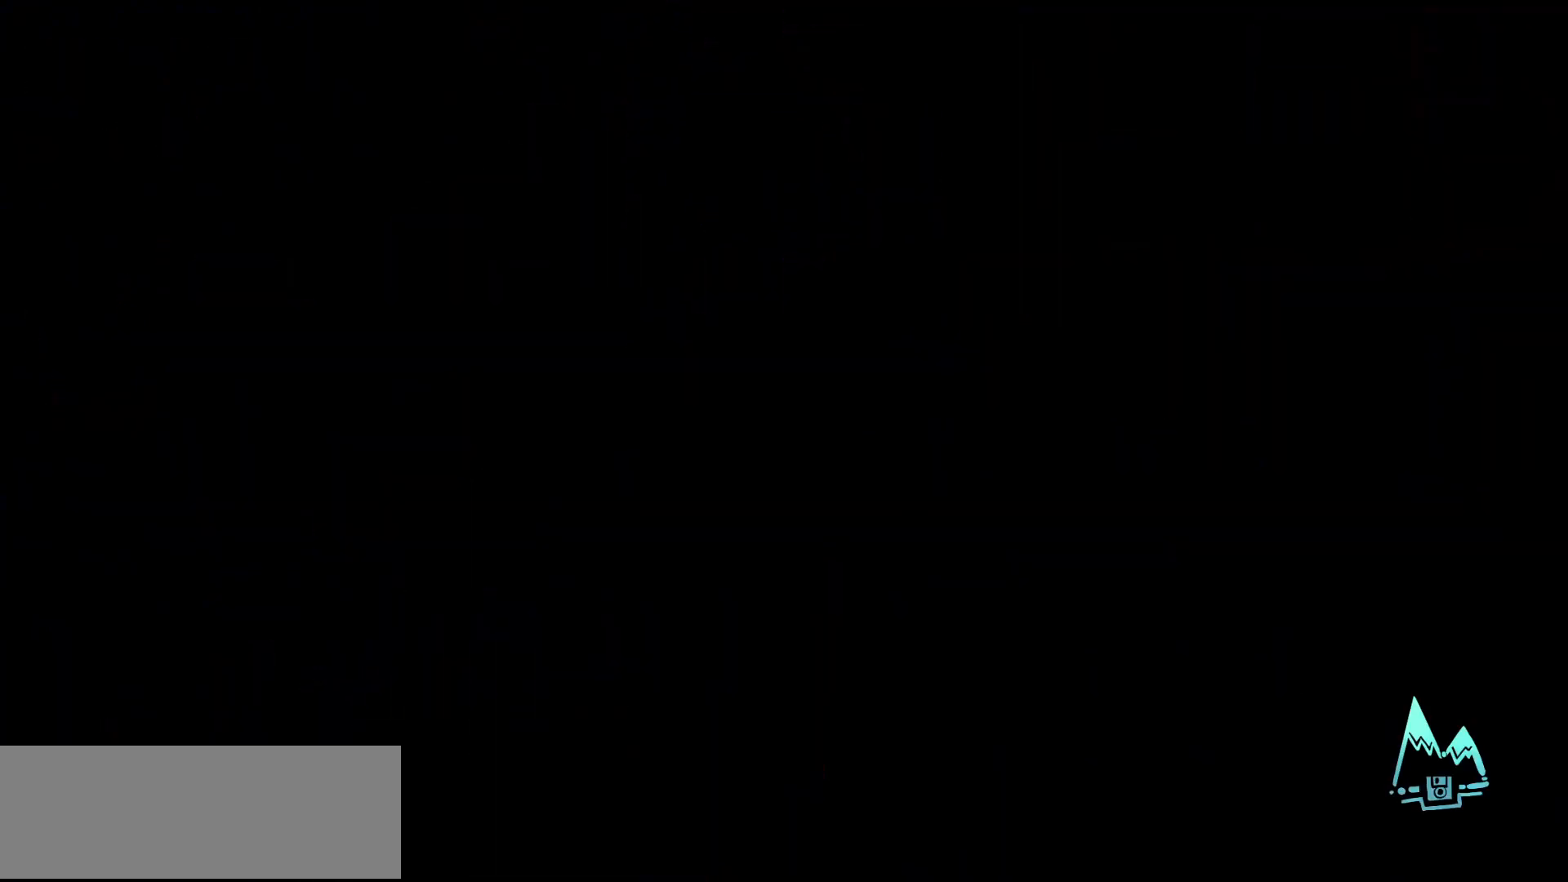
{"keys": [], "events": []}
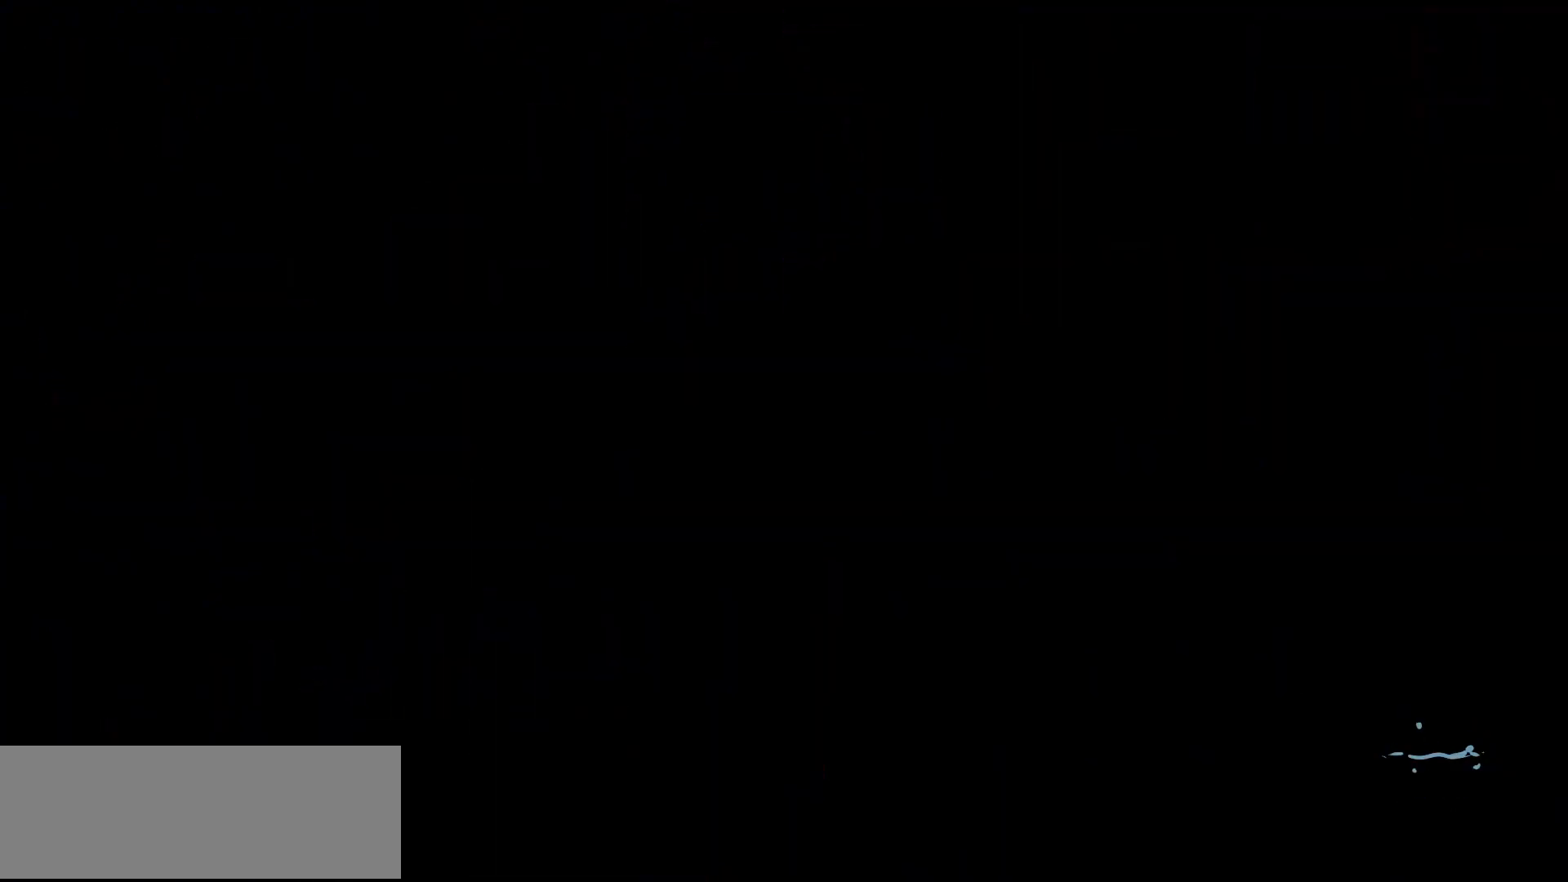
{"keys": [], "events": []}